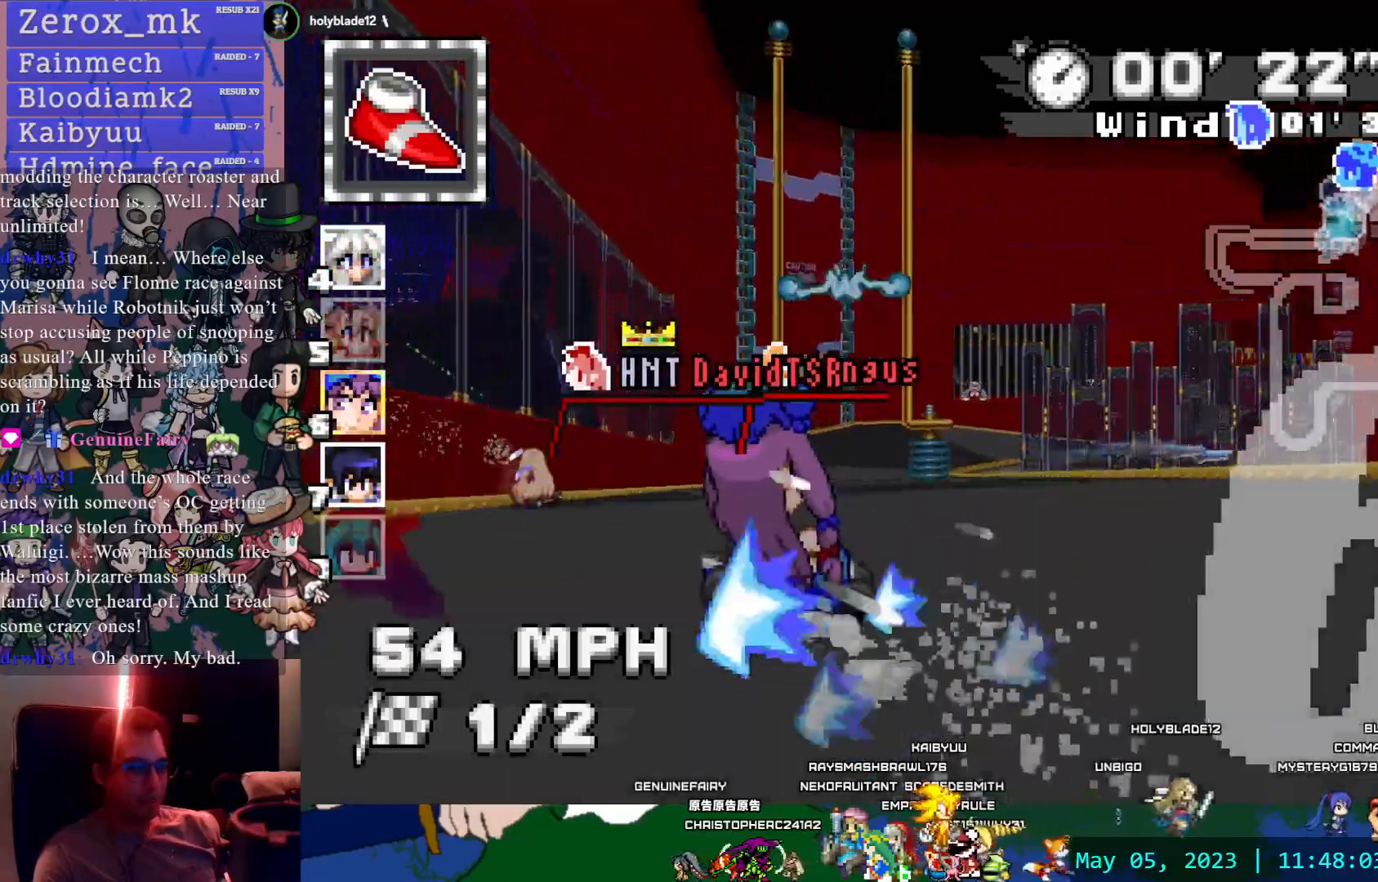
Gameplay with a controller (PlayStation layout); each line is a JSON object with the inputs held at the frame after it (dt_ms = milliseconds from this image to that frame). "events" lists button and stick changes between this image and that frame as [ms after this image, input, new state], when the widget could be followed in between. Not read: L3 R3.
{"dt_ms": 500, "buttons": ["CROSS"], "left_stick": "left", "right_stick": "center", "events": [[50, "left_stick", "center"], [467, "left_stick", "left"], [483, "R1", "up"]]}
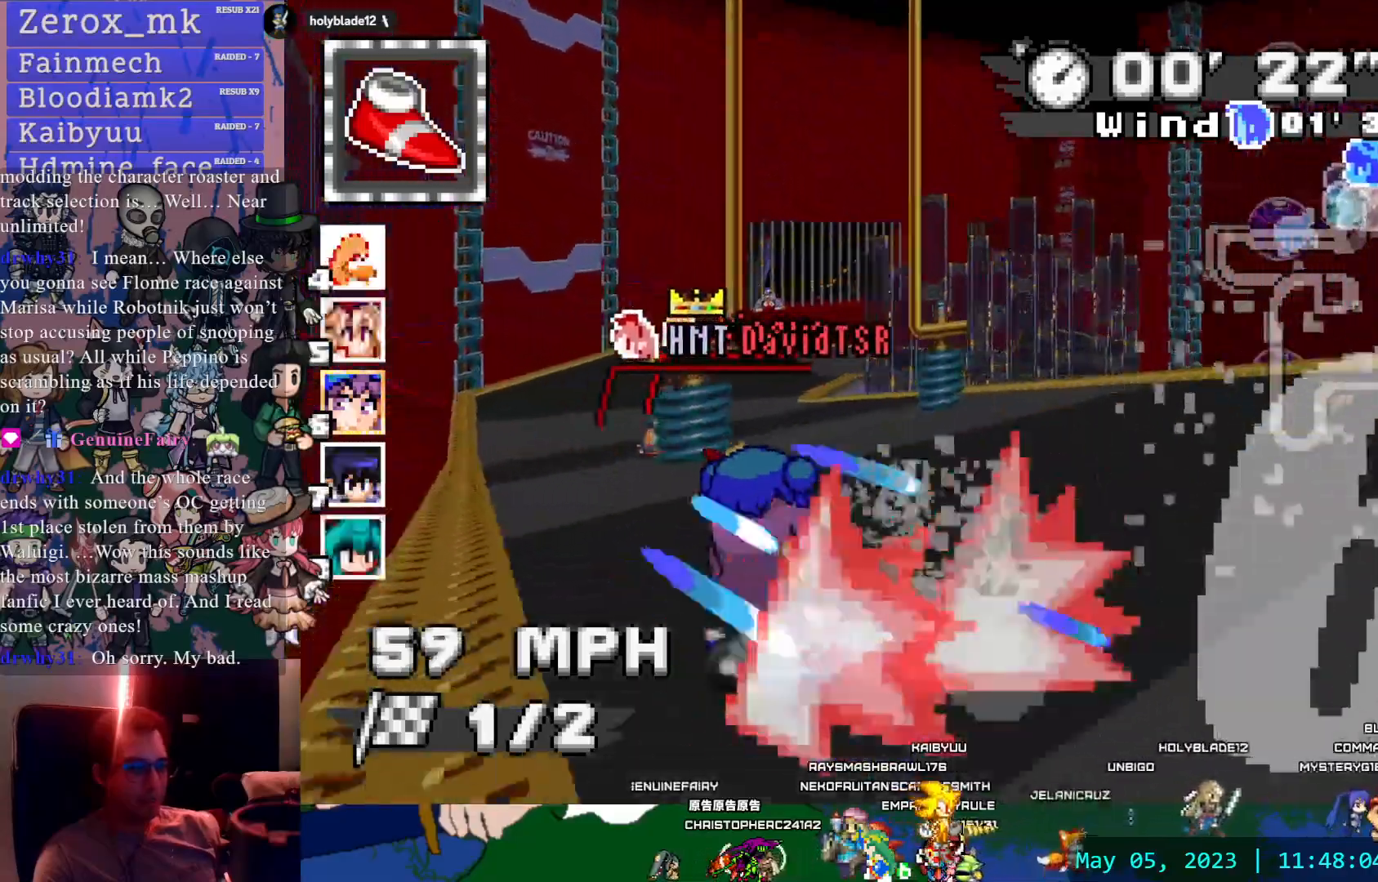
{"dt_ms": 500, "buttons": ["CROSS", "R1"], "left_stick": "right", "right_stick": "center", "events": [[200, "left_stick", "right"], [217, "R1", "down"]]}
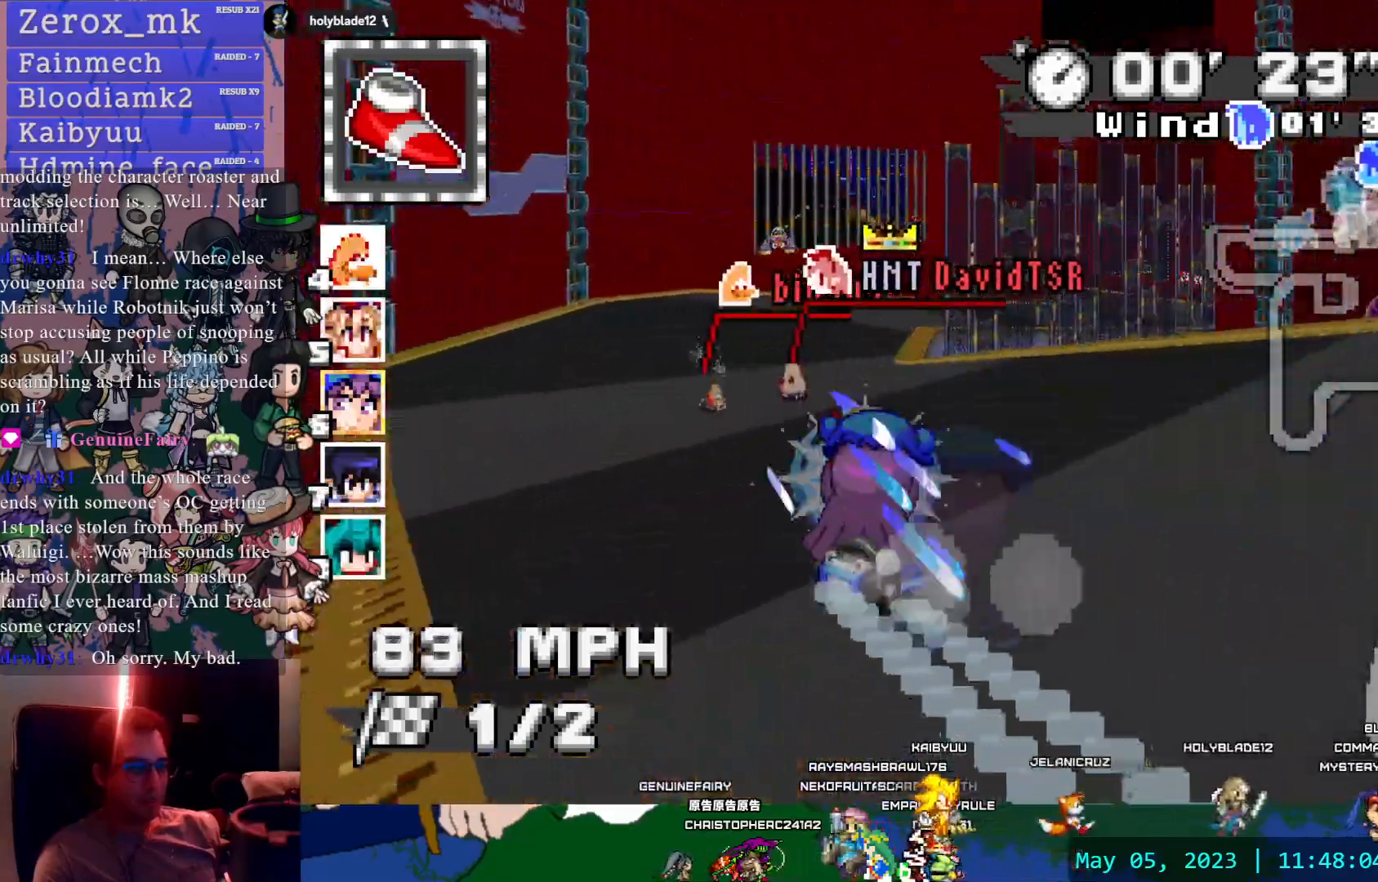
{"dt_ms": 500, "buttons": ["CROSS"], "left_stick": "center", "right_stick": "center", "events": [[33, "R1", "up"], [300, "left_stick", "center"]]}
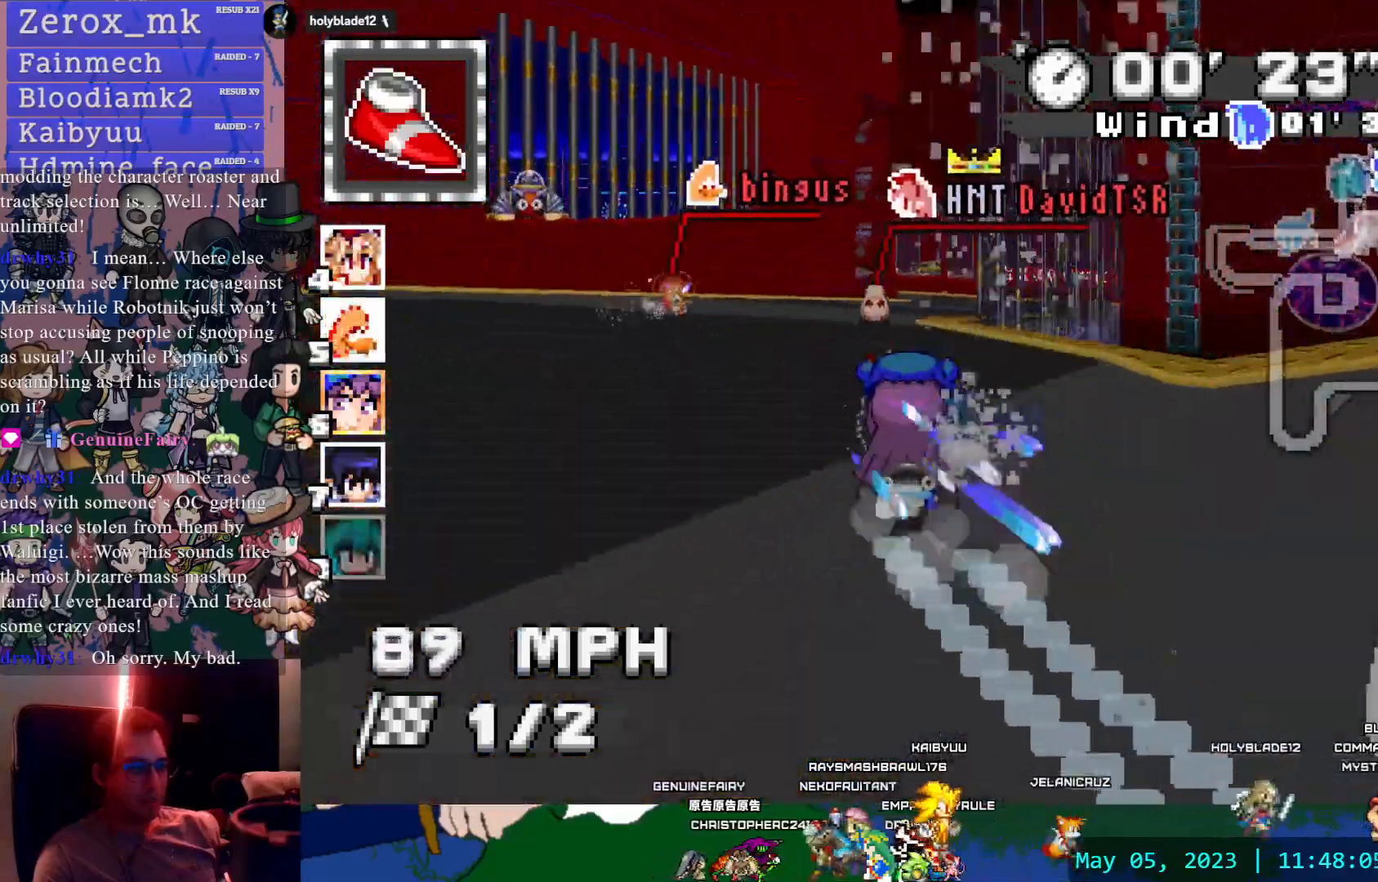
{"dt_ms": 500, "buttons": ["CROSS", "R1"], "left_stick": "left", "right_stick": "center", "events": [[433, "left_stick", "left"], [483, "R1", "down"]]}
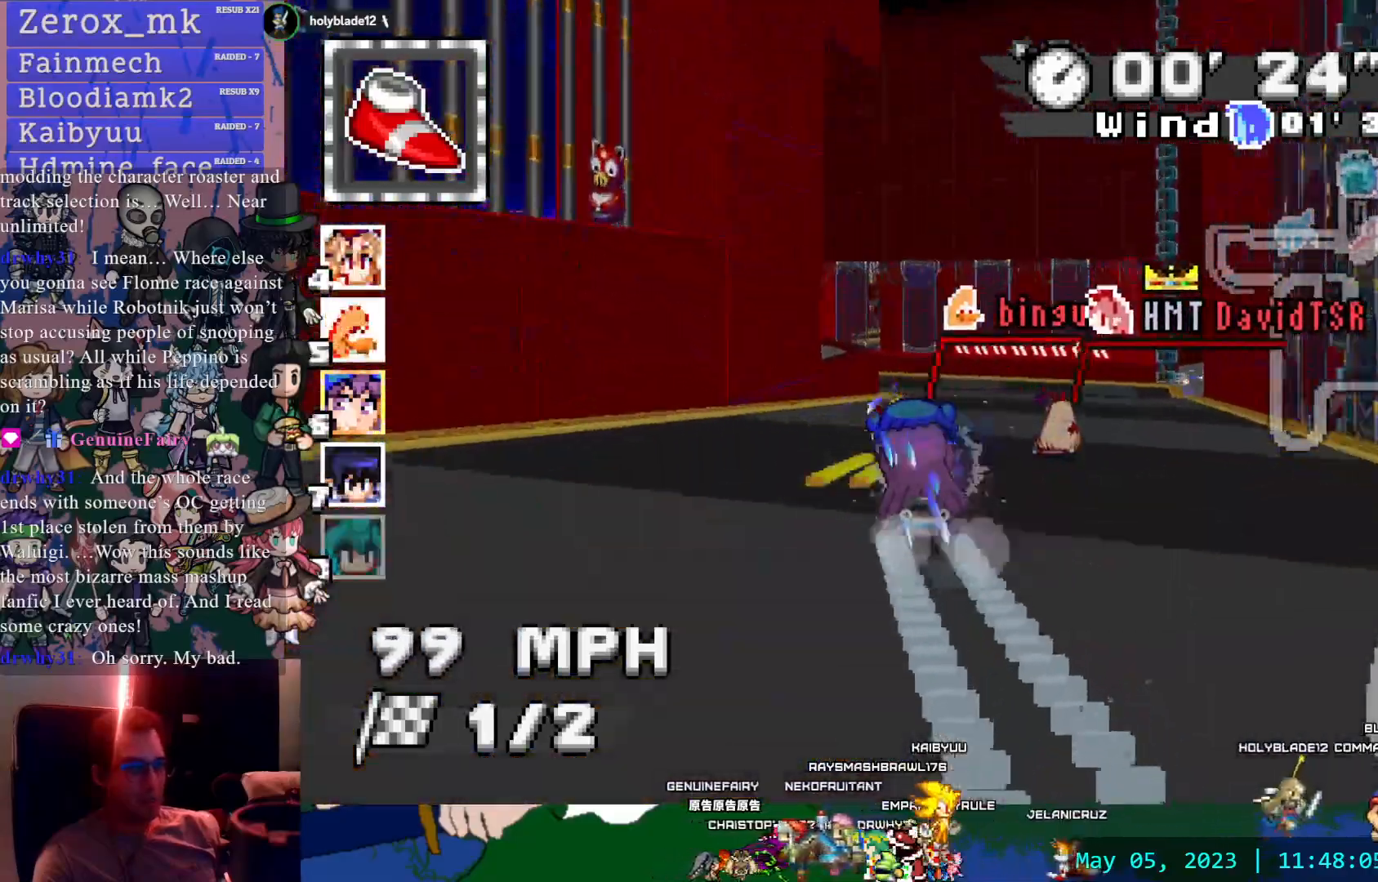
{"dt_ms": 500, "buttons": ["CROSS"], "left_stick": "left", "right_stick": "center", "events": [[233, "R1", "up"], [350, "left_stick", "center"], [433, "left_stick", "left"]]}
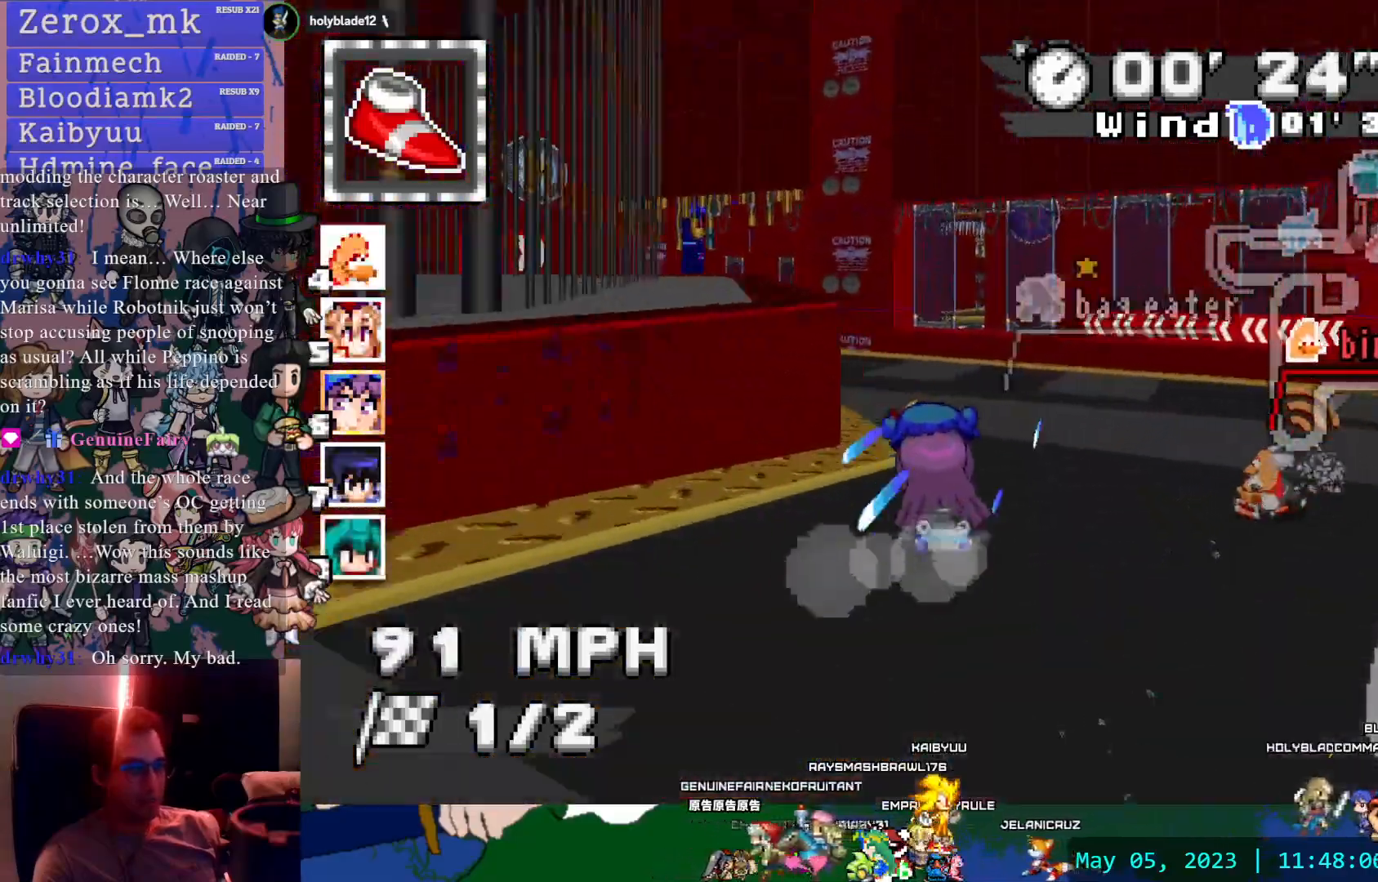
{"dt_ms": 500, "buttons": ["CROSS"], "left_stick": "left", "right_stick": "center", "events": []}
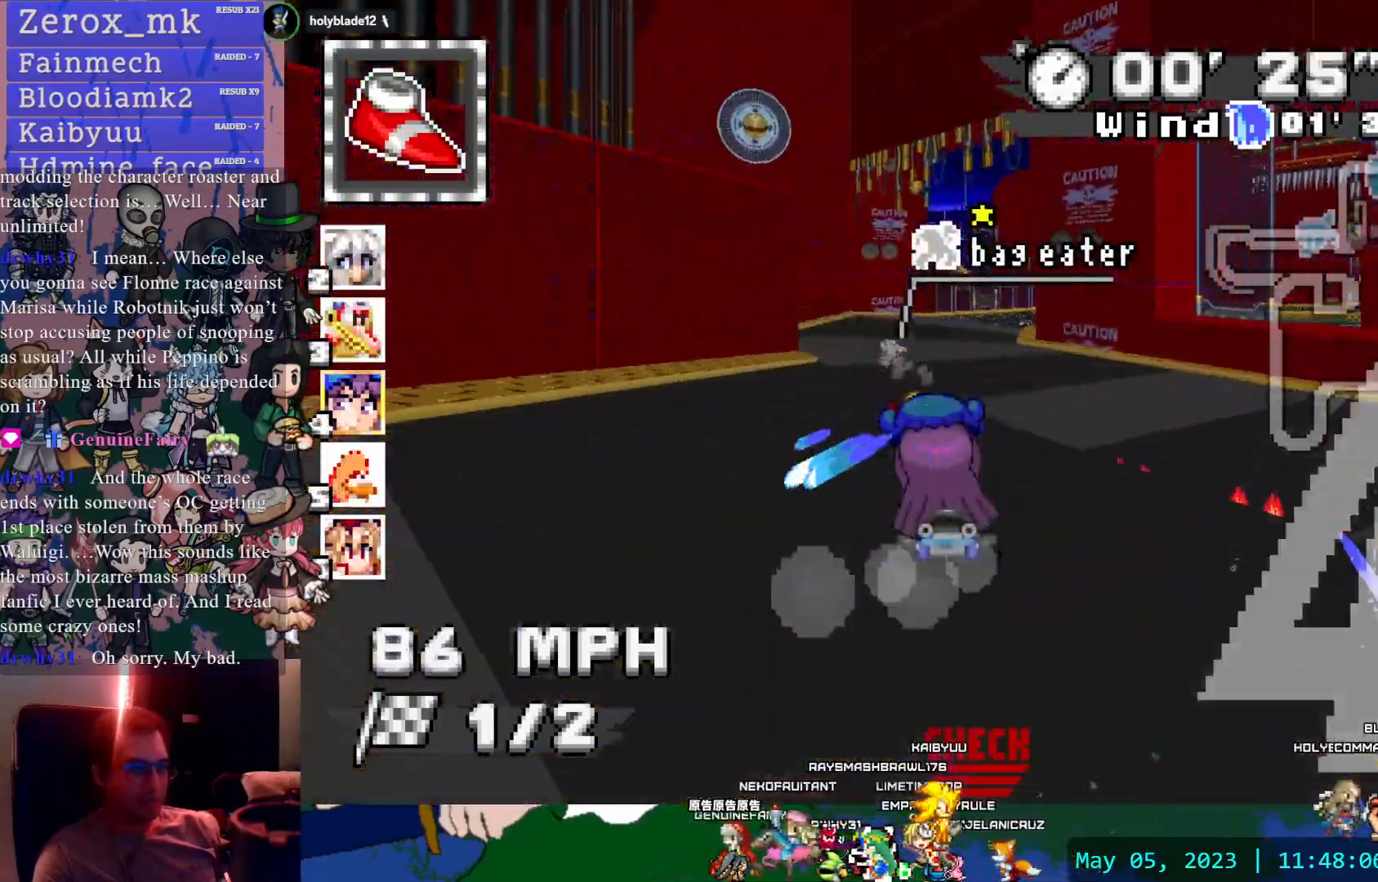
{"dt_ms": 500, "buttons": ["CROSS", "R1"], "left_stick": "right", "right_stick": "center", "events": [[33, "left_stick", "center"], [383, "left_stick", "right"], [417, "R1", "down"]]}
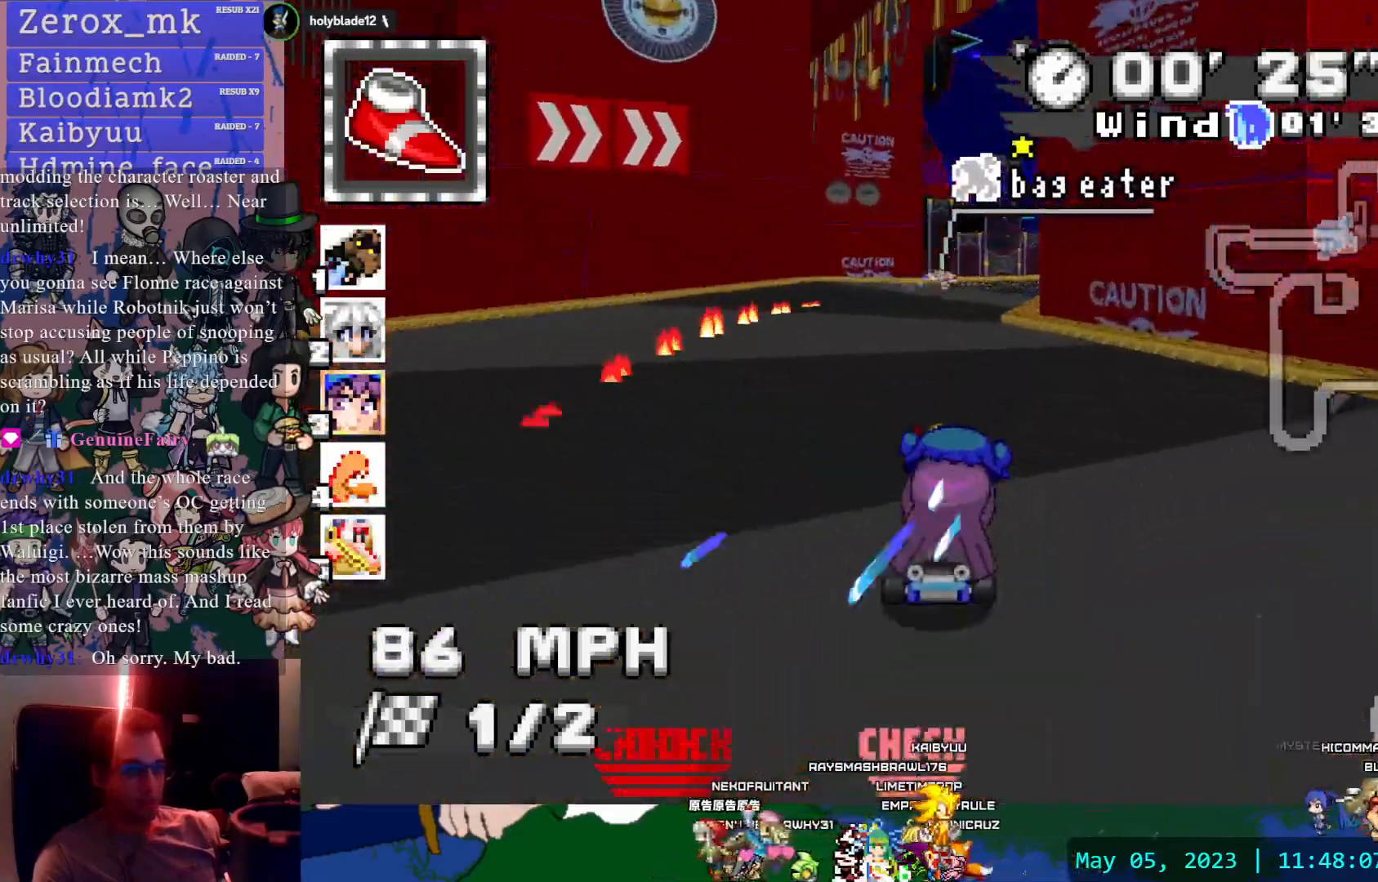
{"dt_ms": 1000, "buttons": ["CROSS"], "left_stick": "right", "right_stick": "center"}
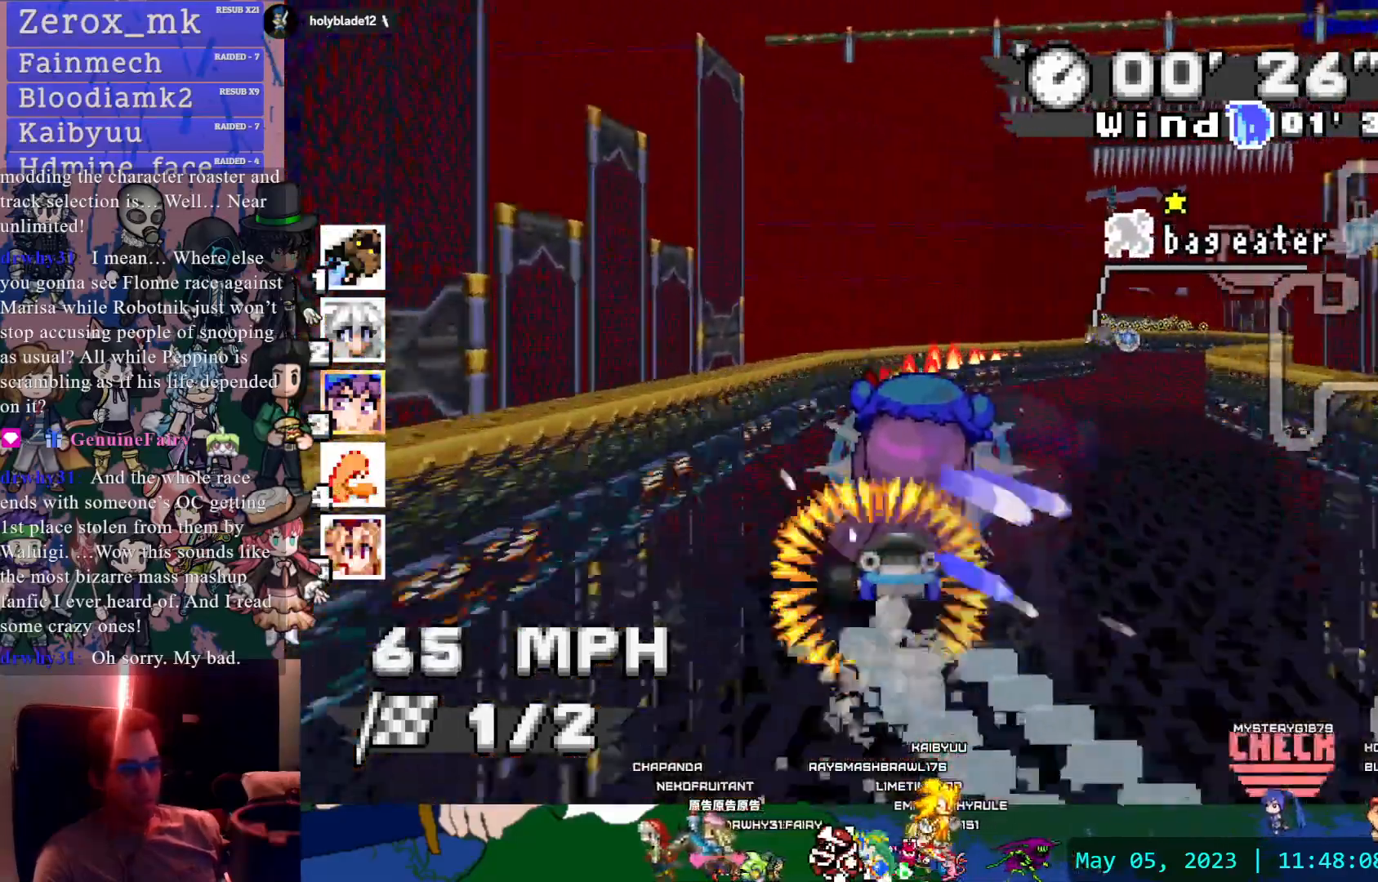
{"dt_ms": 500, "buttons": ["CROSS"], "left_stick": "center", "right_stick": "center", "events": [[117, "left_stick", "center"]]}
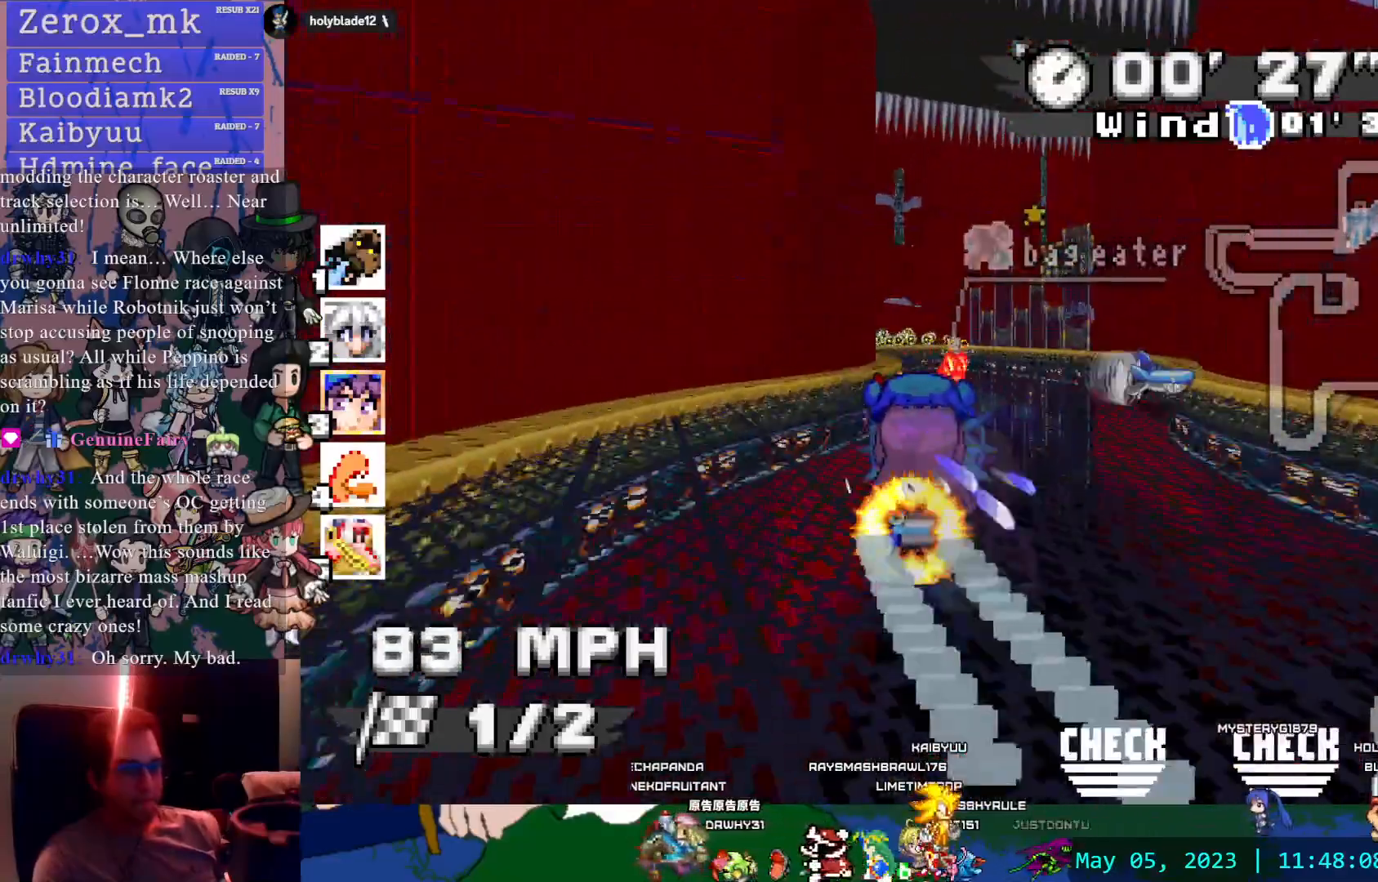
{"dt_ms": 500, "buttons": ["CROSS"], "left_stick": "left", "right_stick": "center", "events": [[450, "left_stick", "left"]]}
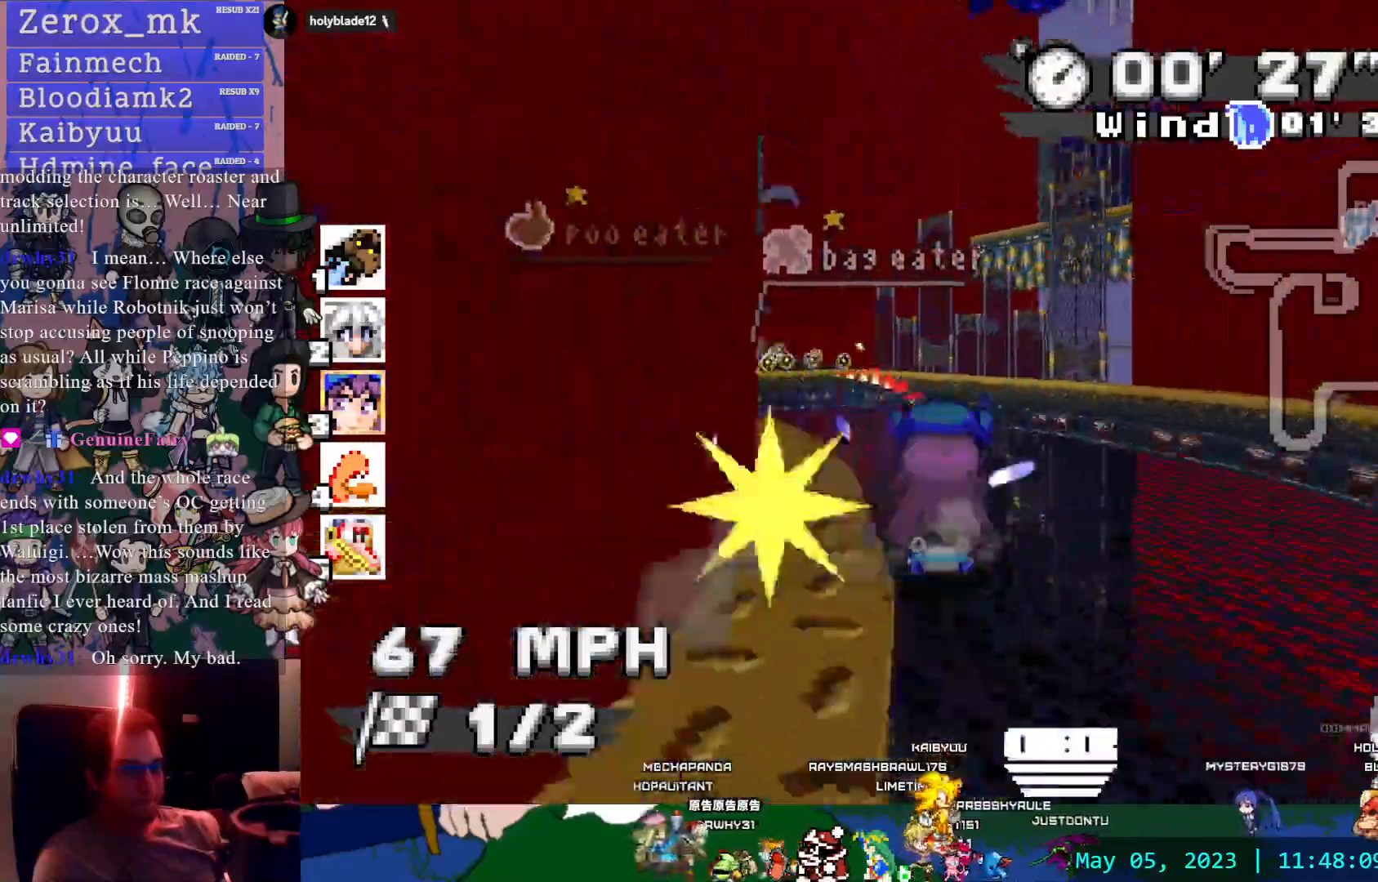
{"dt_ms": 500, "buttons": ["CROSS"], "left_stick": "left", "right_stick": "center", "events": []}
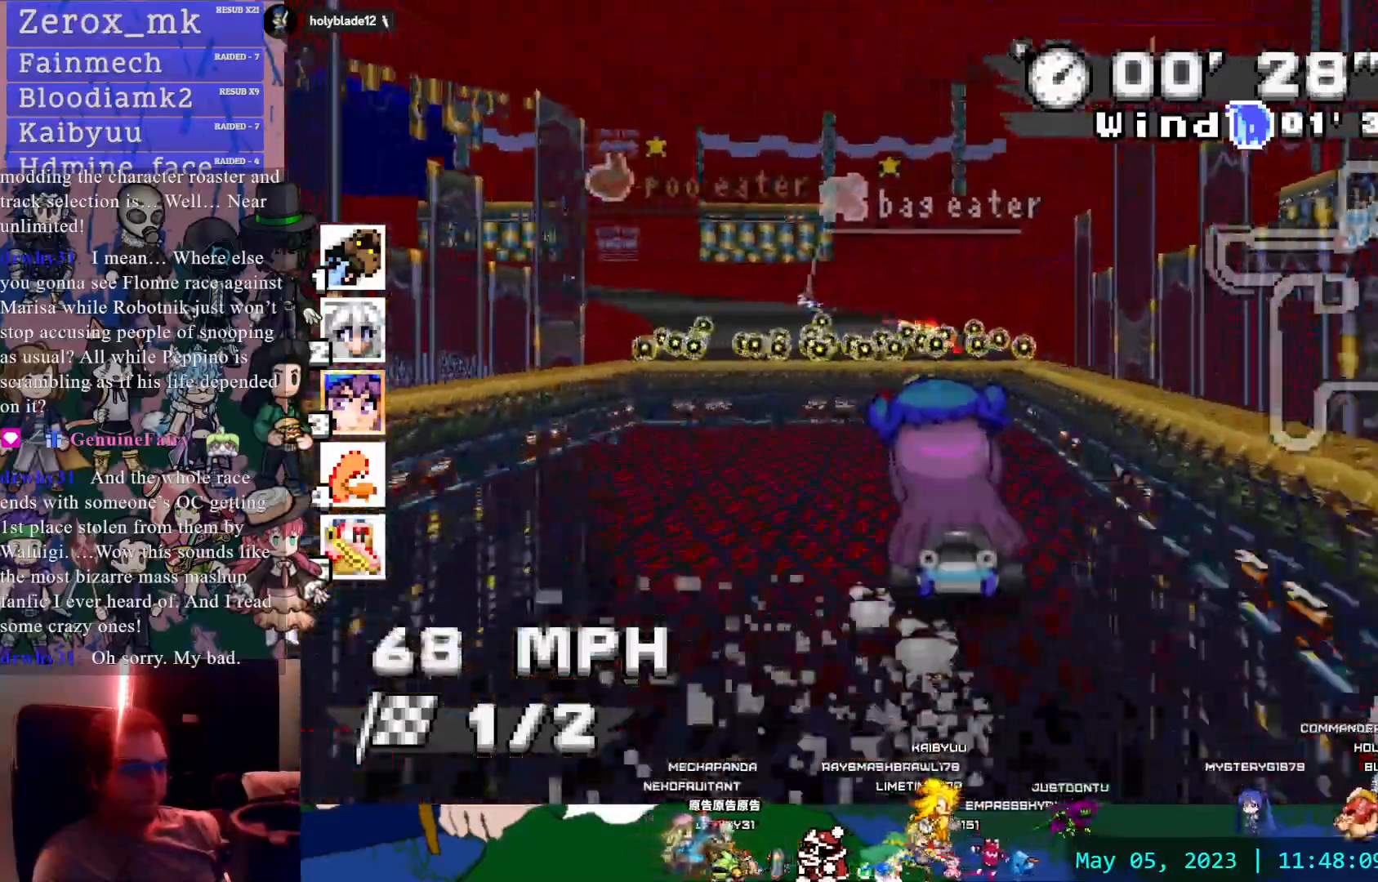
{"dt_ms": 500, "buttons": ["CROSS", "R1"], "left_stick": "left", "right_stick": "center", "events": [[83, "left_stick", "center"], [183, "left_stick", "left"], [383, "R1", "down"]]}
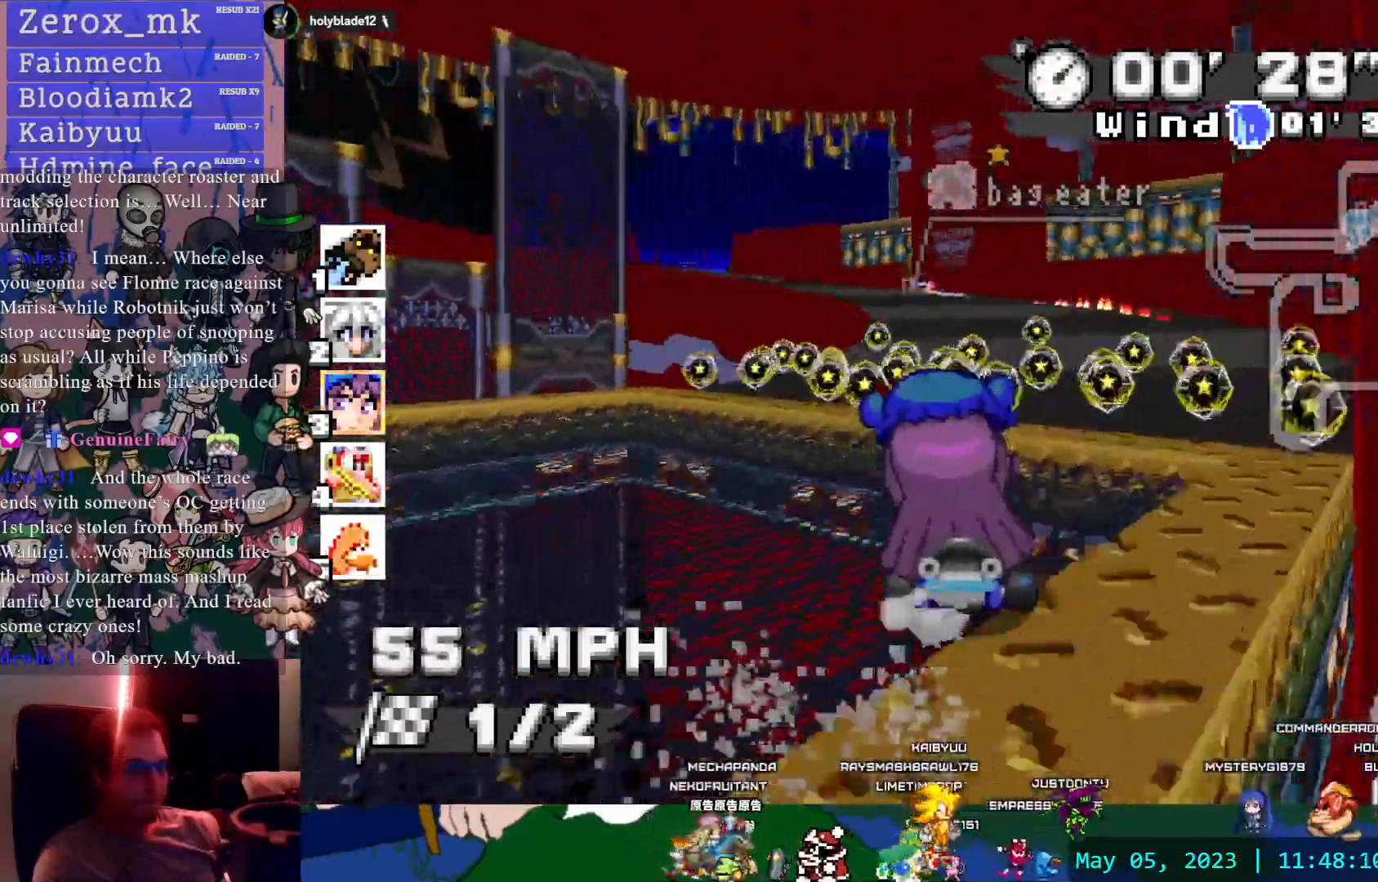
{"dt_ms": 500, "buttons": ["CROSS", "R1"], "left_stick": "right", "right_stick": "center", "events": [[100, "left_stick", "center"], [150, "left_stick", "right"]]}
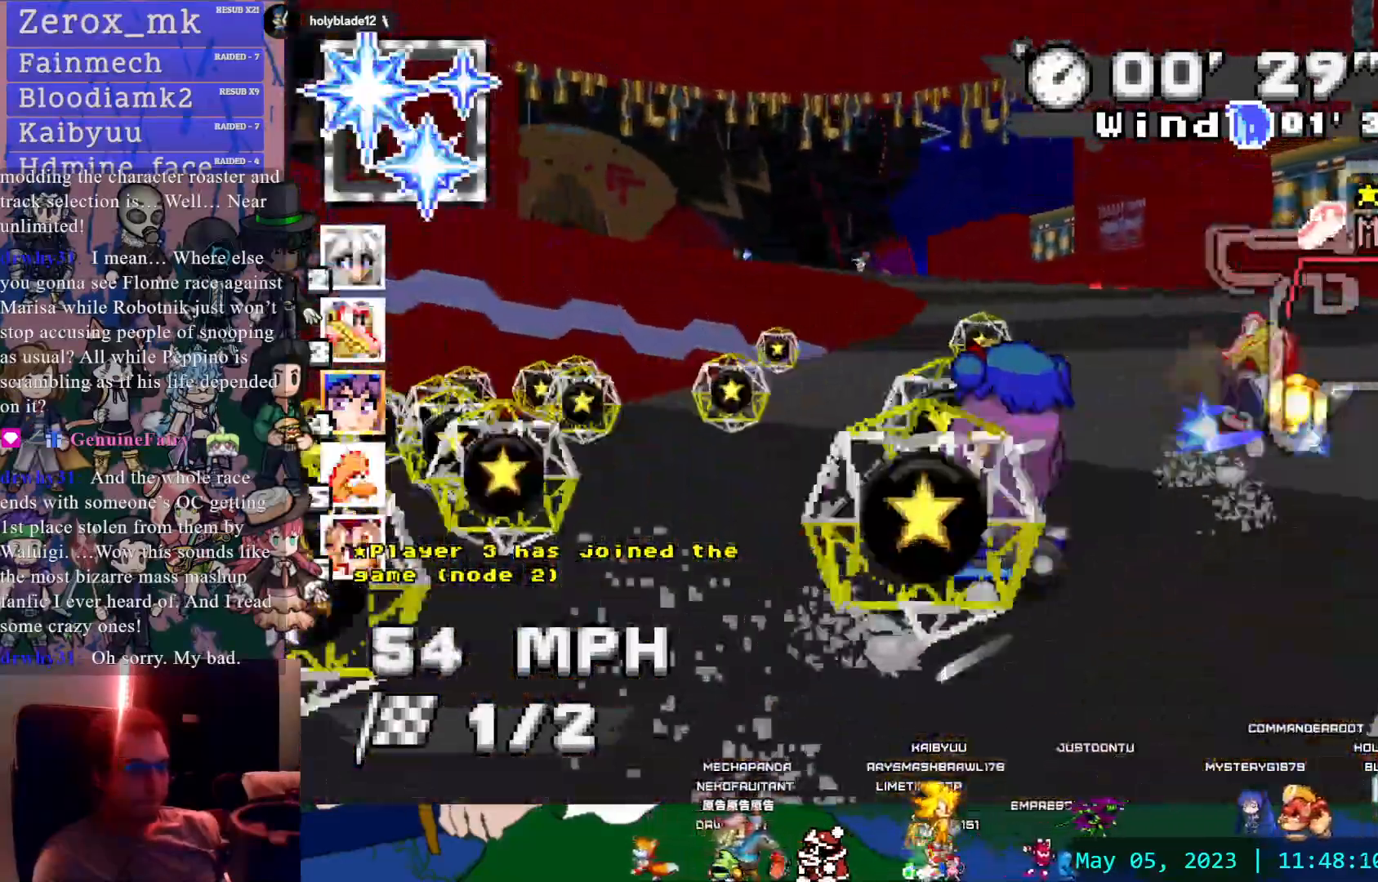
{"dt_ms": 500, "buttons": ["CROSS", "R1"], "left_stick": "down-right", "right_stick": "center", "events": [[117, "left_stick", "center"], [317, "left_stick", "down-right"]]}
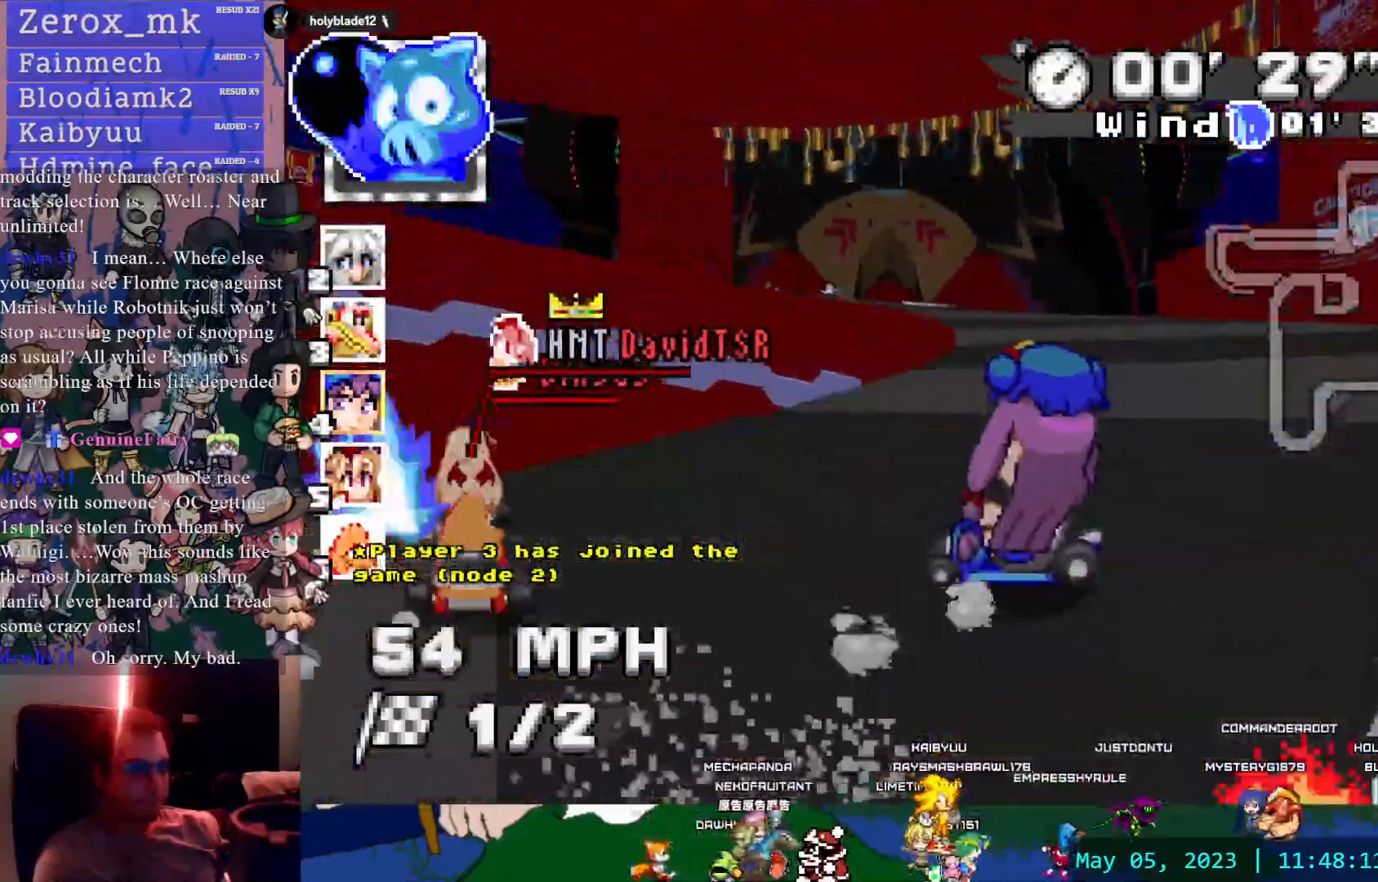
{"dt_ms": 500, "buttons": ["CROSS"], "left_stick": "center", "right_stick": "center", "events": [[117, "left_stick", "center"], [200, "left_stick", "left"], [467, "R1", "up"], [467, "left_stick", "center"]]}
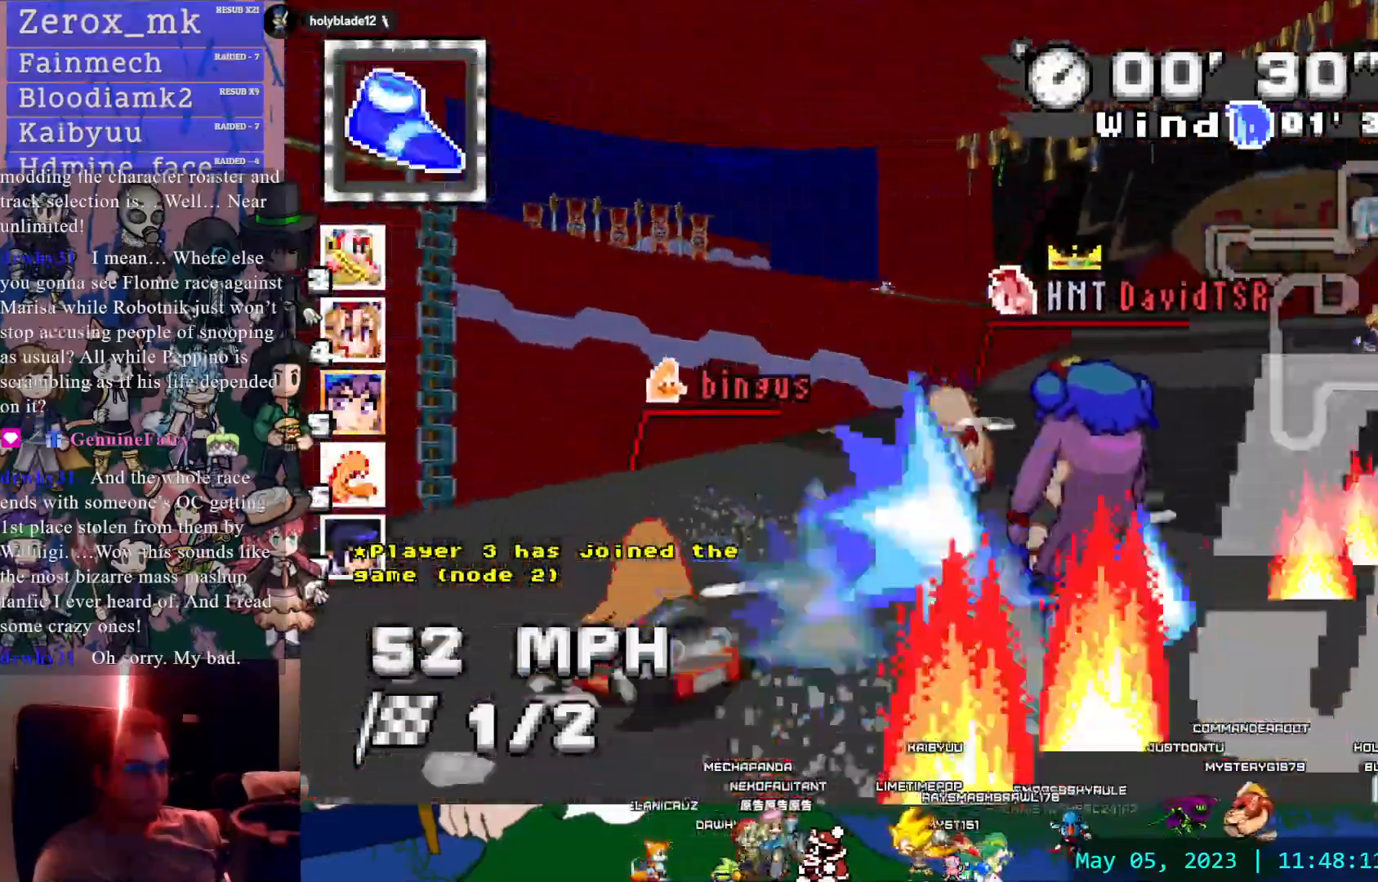
{"dt_ms": 500, "buttons": ["CROSS", "R1"], "left_stick": "right", "right_stick": "center", "events": [[117, "R1", "down"], [117, "left_stick", "left"], [267, "left_stick", "right"]]}
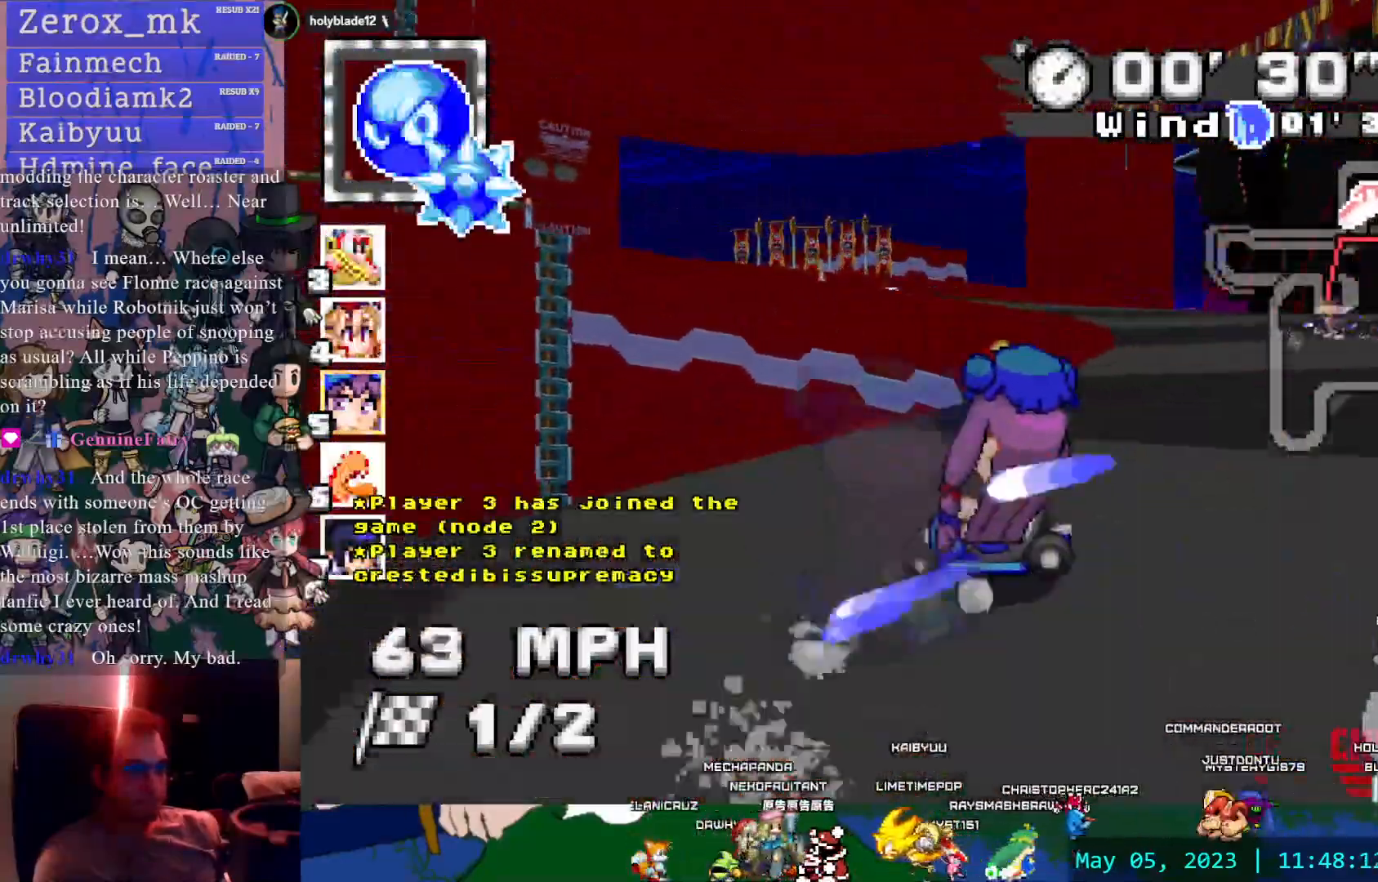
{"dt_ms": 500, "buttons": ["CROSS", "R1"], "left_stick": "left", "right_stick": "center", "events": [[200, "left_stick", "left"]]}
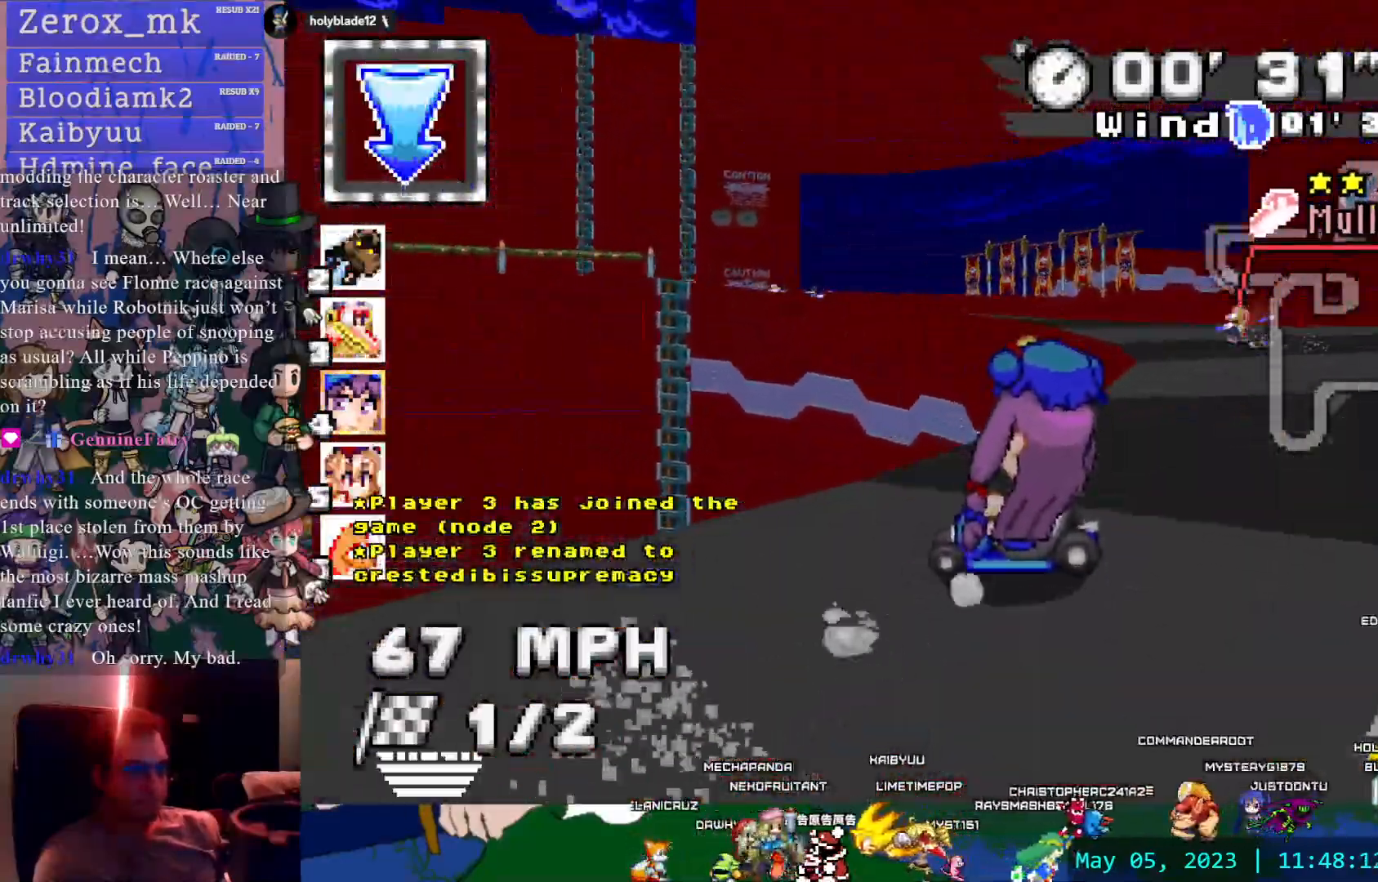
{"dt_ms": 500, "buttons": ["CROSS", "R1"], "left_stick": "center", "right_stick": "center", "events": [[150, "left_stick", "center"]]}
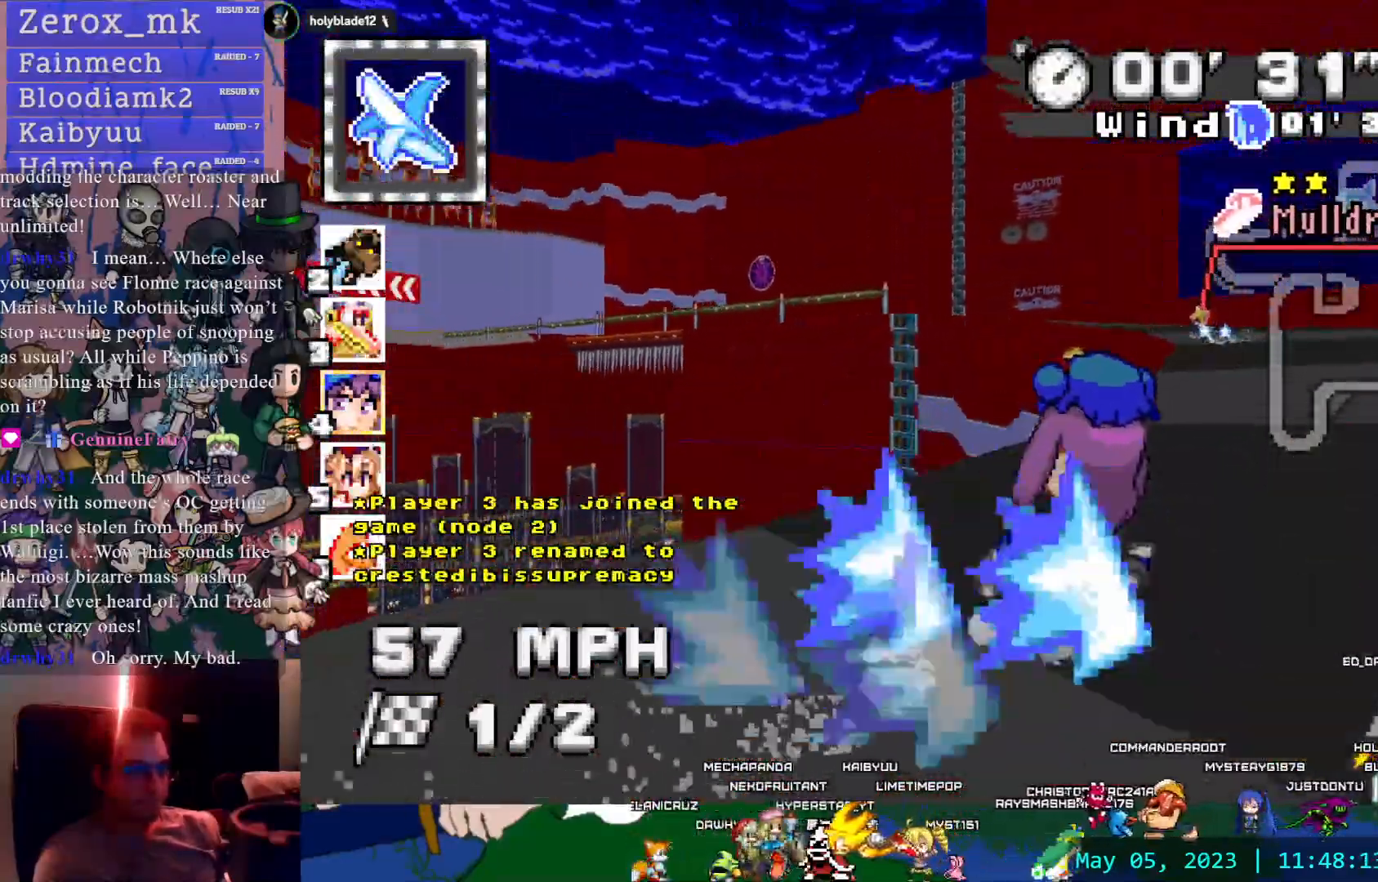
{"dt_ms": 500, "buttons": ["CROSS", "R1"], "left_stick": "down-right", "right_stick": "center", "events": [[350, "left_stick", "down-right"]]}
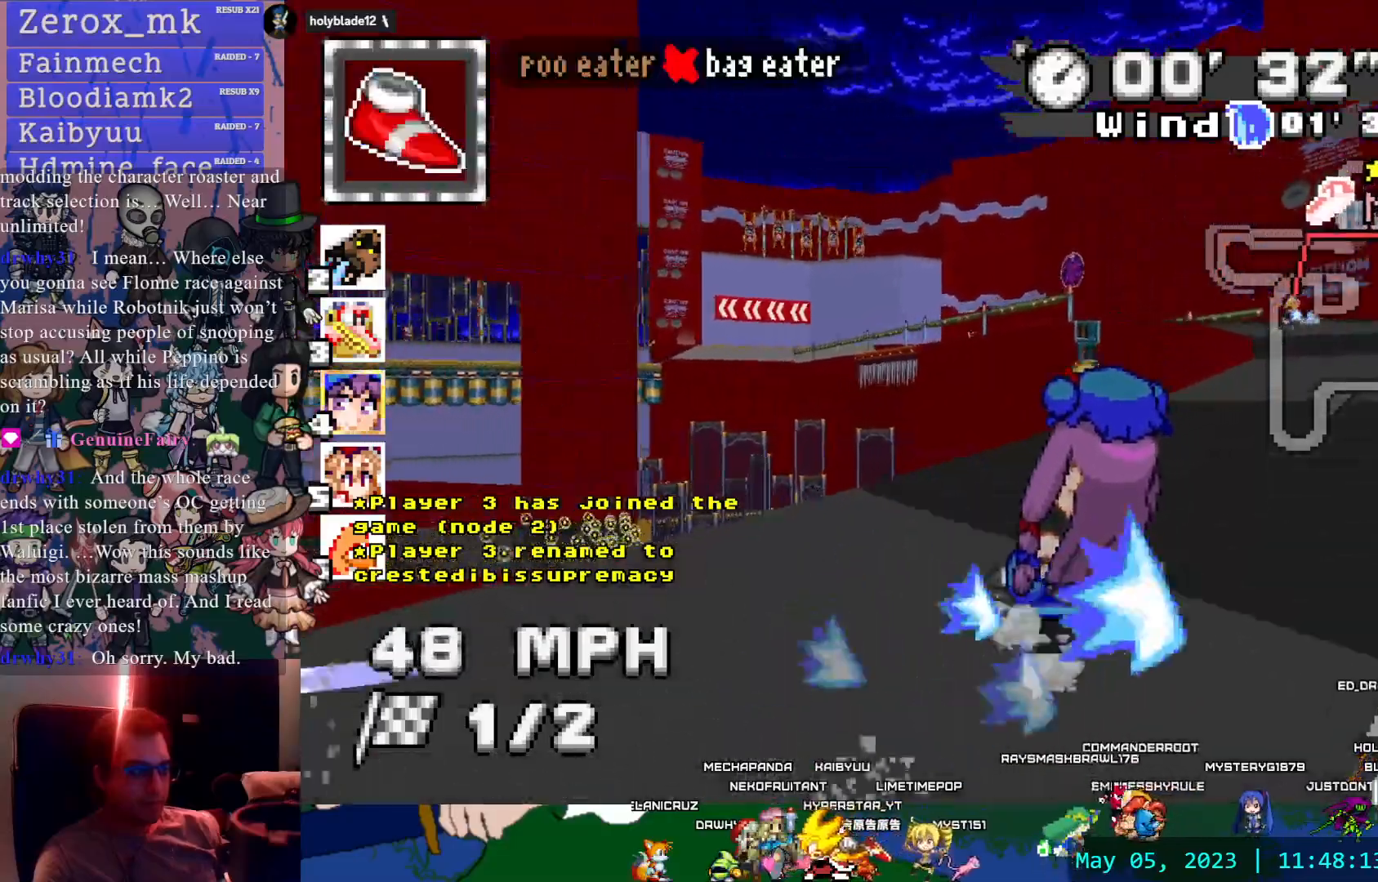
{"dt_ms": 500, "buttons": ["CROSS"], "left_stick": "right", "right_stick": "center", "events": [[433, "R1", "up"], [467, "left_stick", "right"]]}
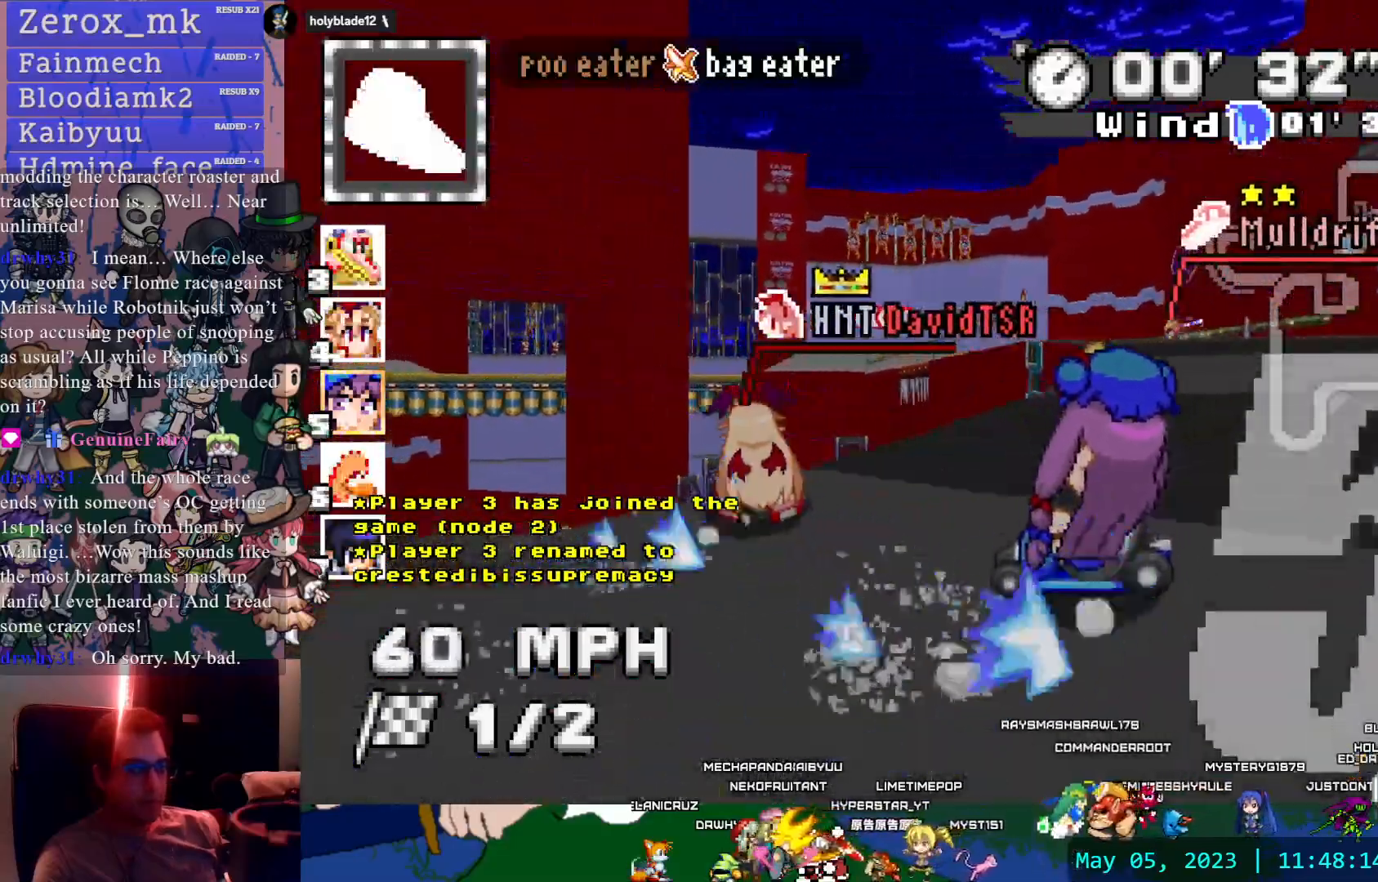
{"dt_ms": 500, "buttons": ["CROSS", "L1"], "left_stick": "center", "right_stick": "center", "events": [[67, "left_stick", "center"], [417, "L1", "down"]]}
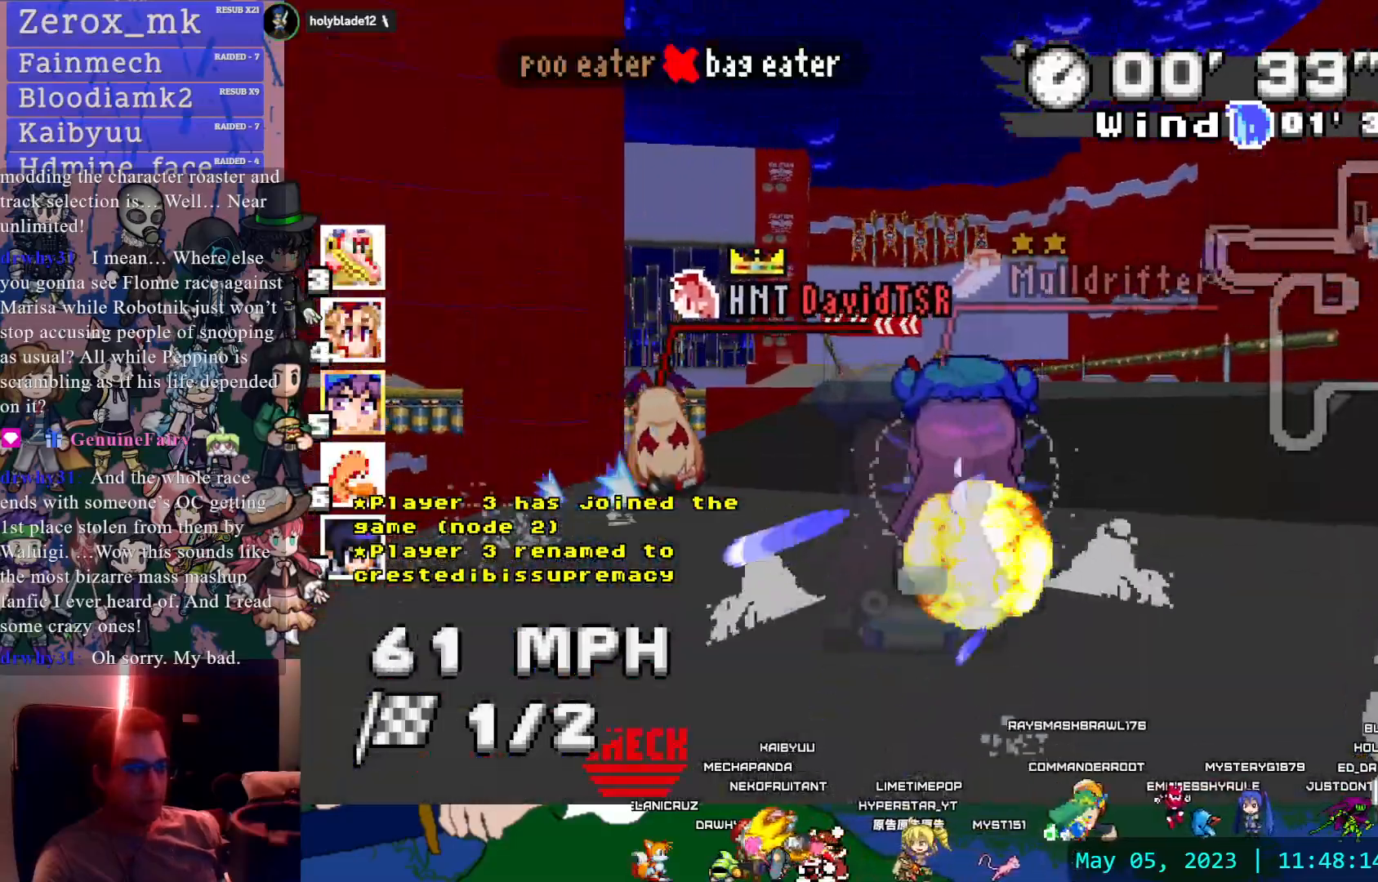
{"dt_ms": 500, "buttons": ["CROSS", "R1"], "left_stick": "left", "right_stick": "center", "events": [[33, "L1", "up"], [300, "R1", "down"], [317, "left_stick", "left"]]}
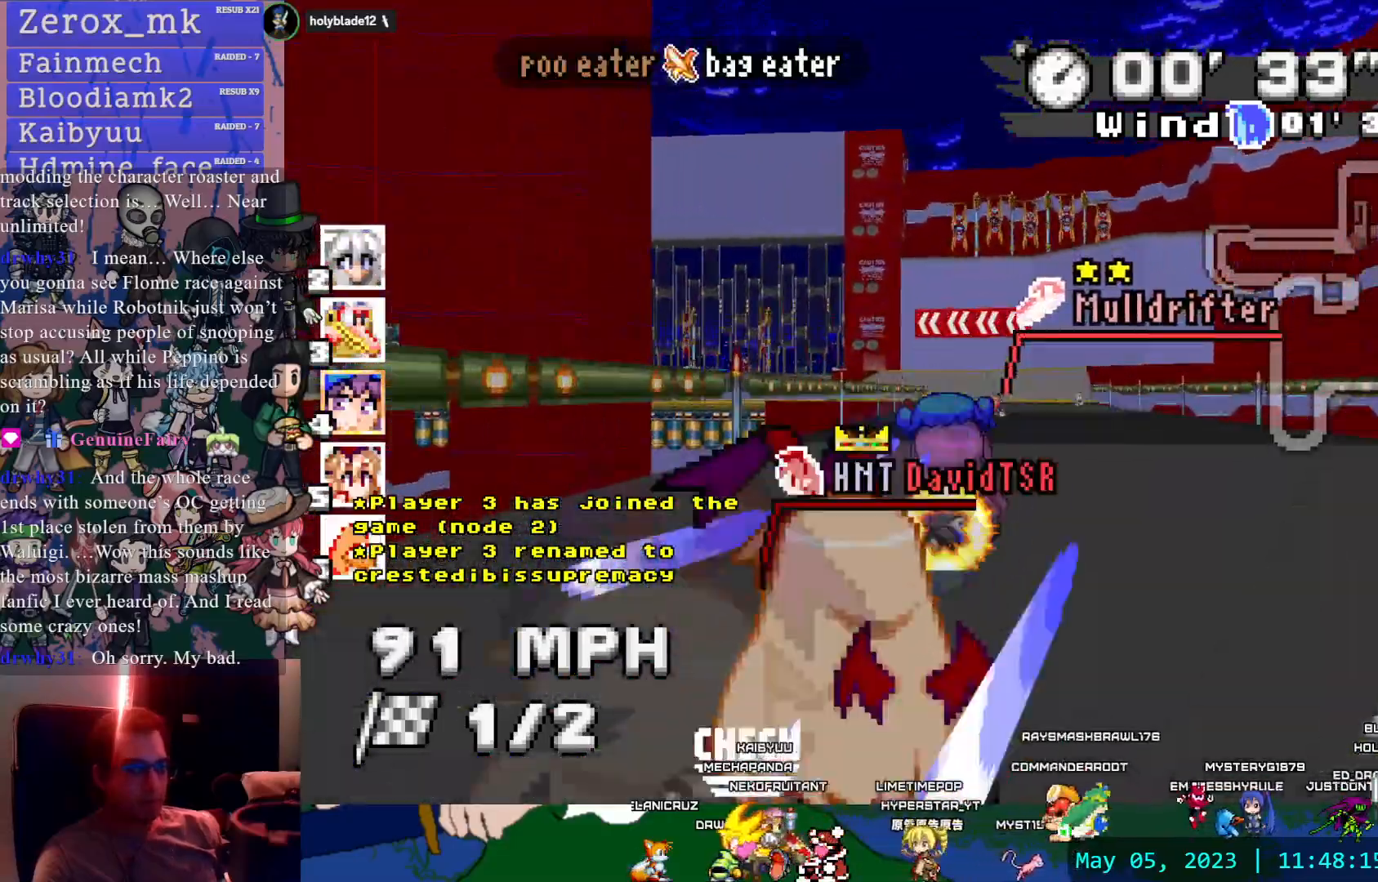
{"dt_ms": 500, "buttons": ["CROSS", "R1"], "left_stick": "right", "right_stick": "center", "events": [[267, "left_stick", "center"], [367, "left_stick", "left"], [483, "left_stick", "right"]]}
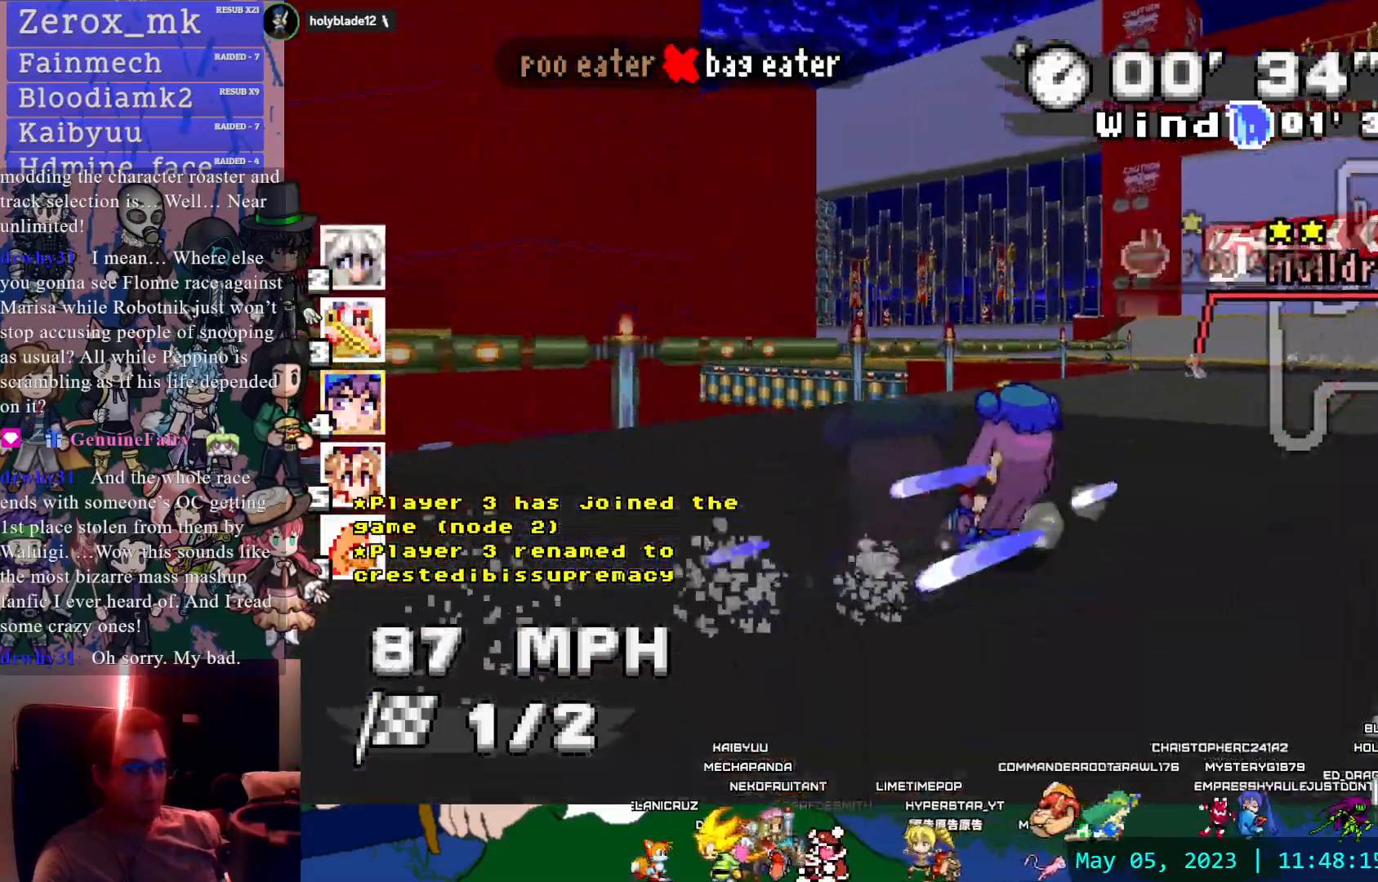
{"dt_ms": 500, "buttons": ["CROSS", "R1"], "left_stick": "center", "right_stick": "center", "events": [[283, "left_stick", "center"]]}
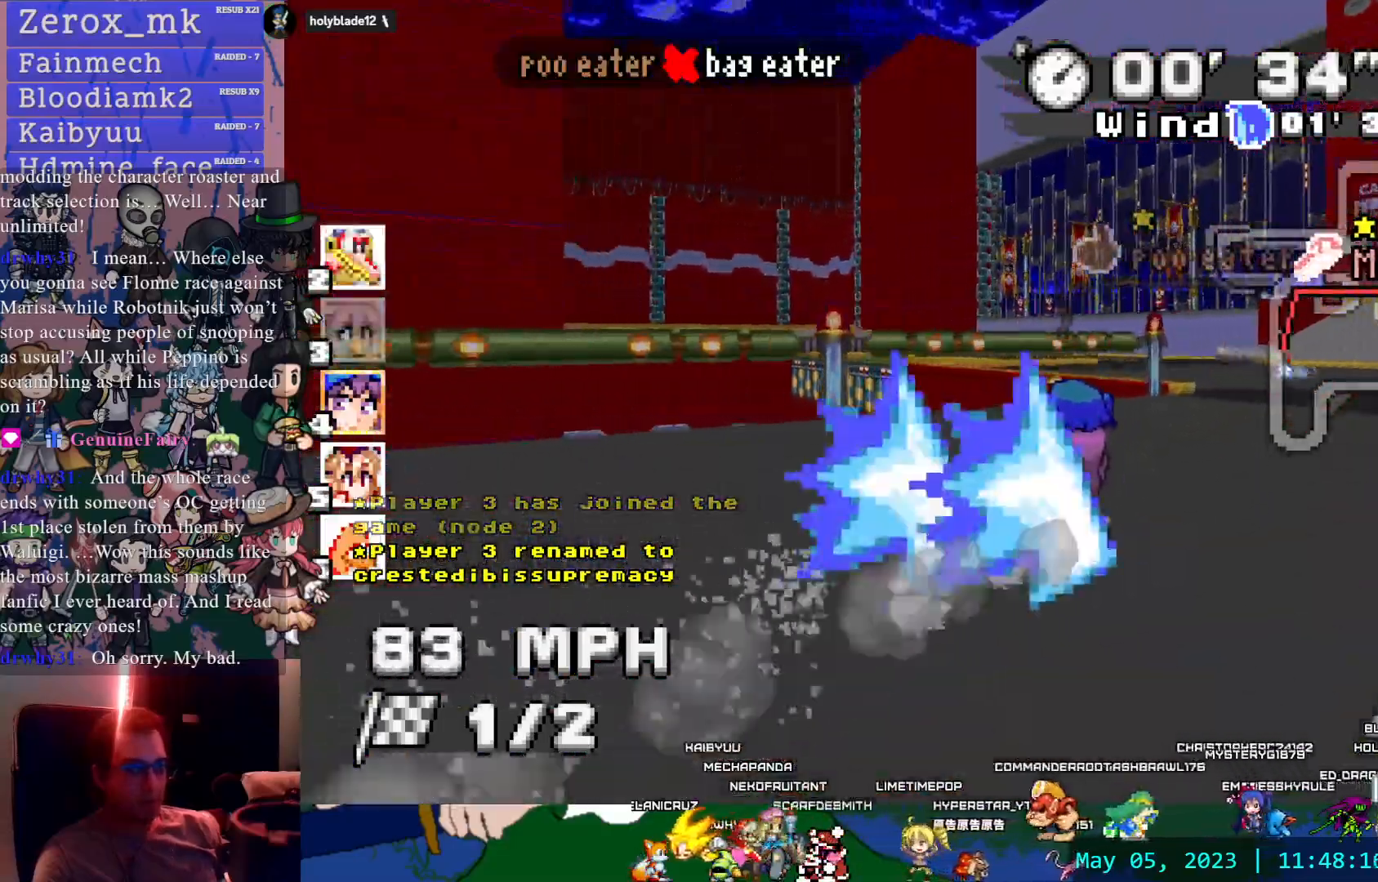
{"dt_ms": 500, "buttons": ["CROSS"], "left_stick": "center", "right_stick": "center", "events": [[433, "R1", "up"]]}
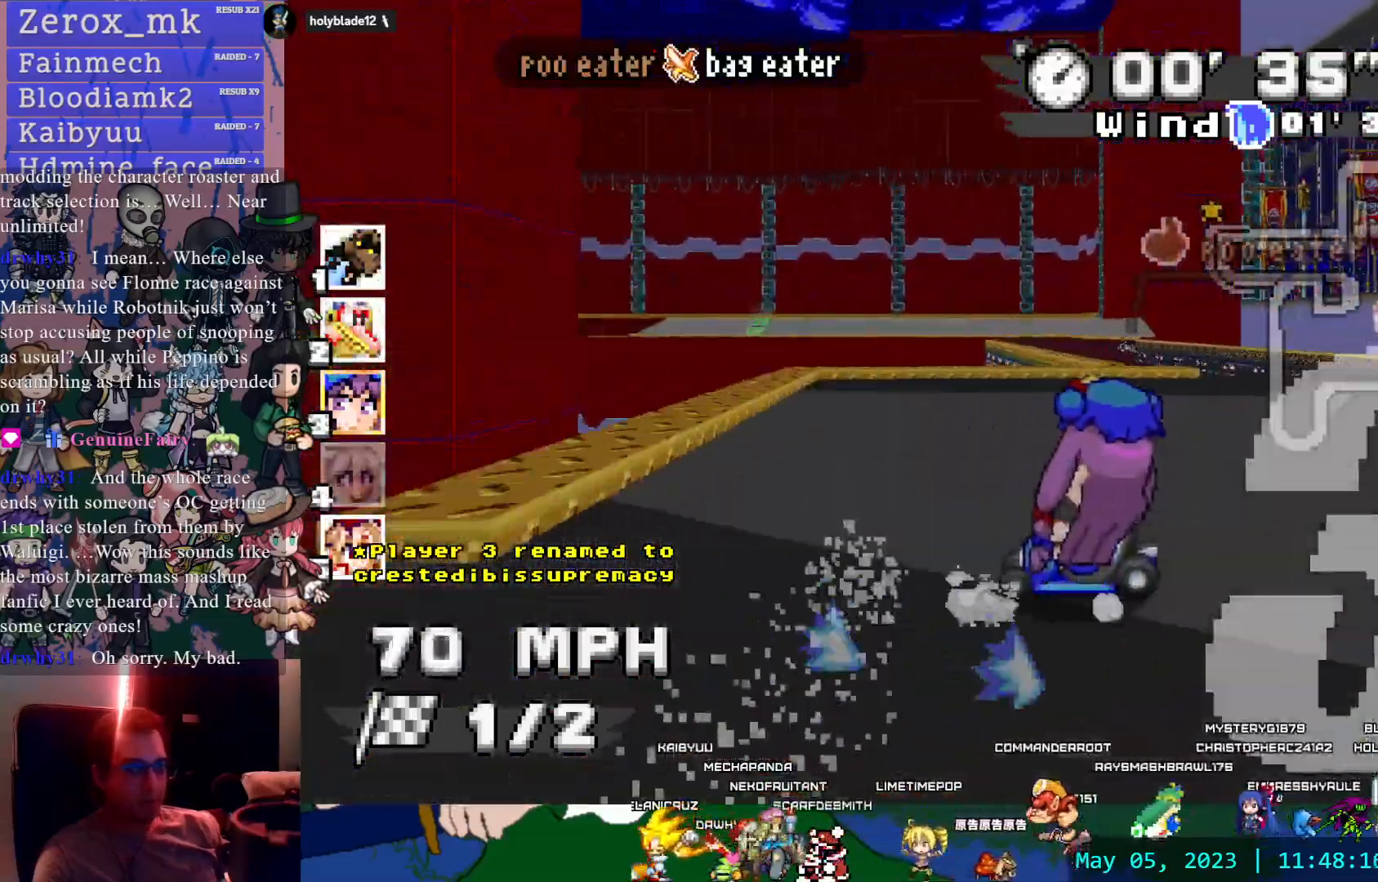
{"dt_ms": 500, "buttons": ["CROSS", "R1"], "left_stick": "left", "right_stick": "center", "events": [[33, "left_stick", "down-right"], [167, "left_stick", "center"], [300, "left_stick", "left"], [350, "R1", "down"]]}
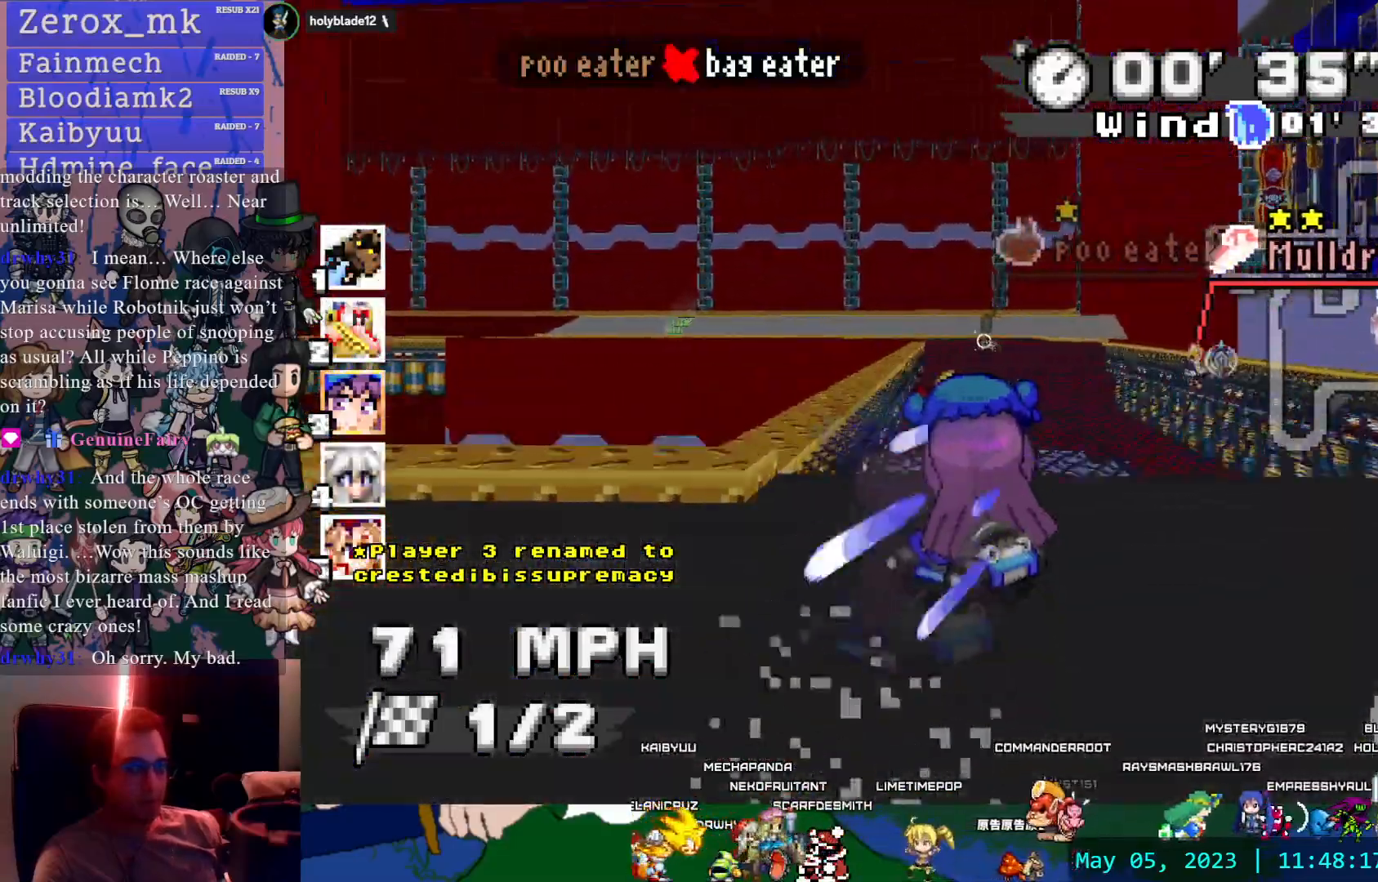
{"dt_ms": 500, "buttons": ["CROSS", "R1"], "left_stick": "down-right", "right_stick": "center", "events": [[283, "left_stick", "center"], [433, "left_stick", "down-right"]]}
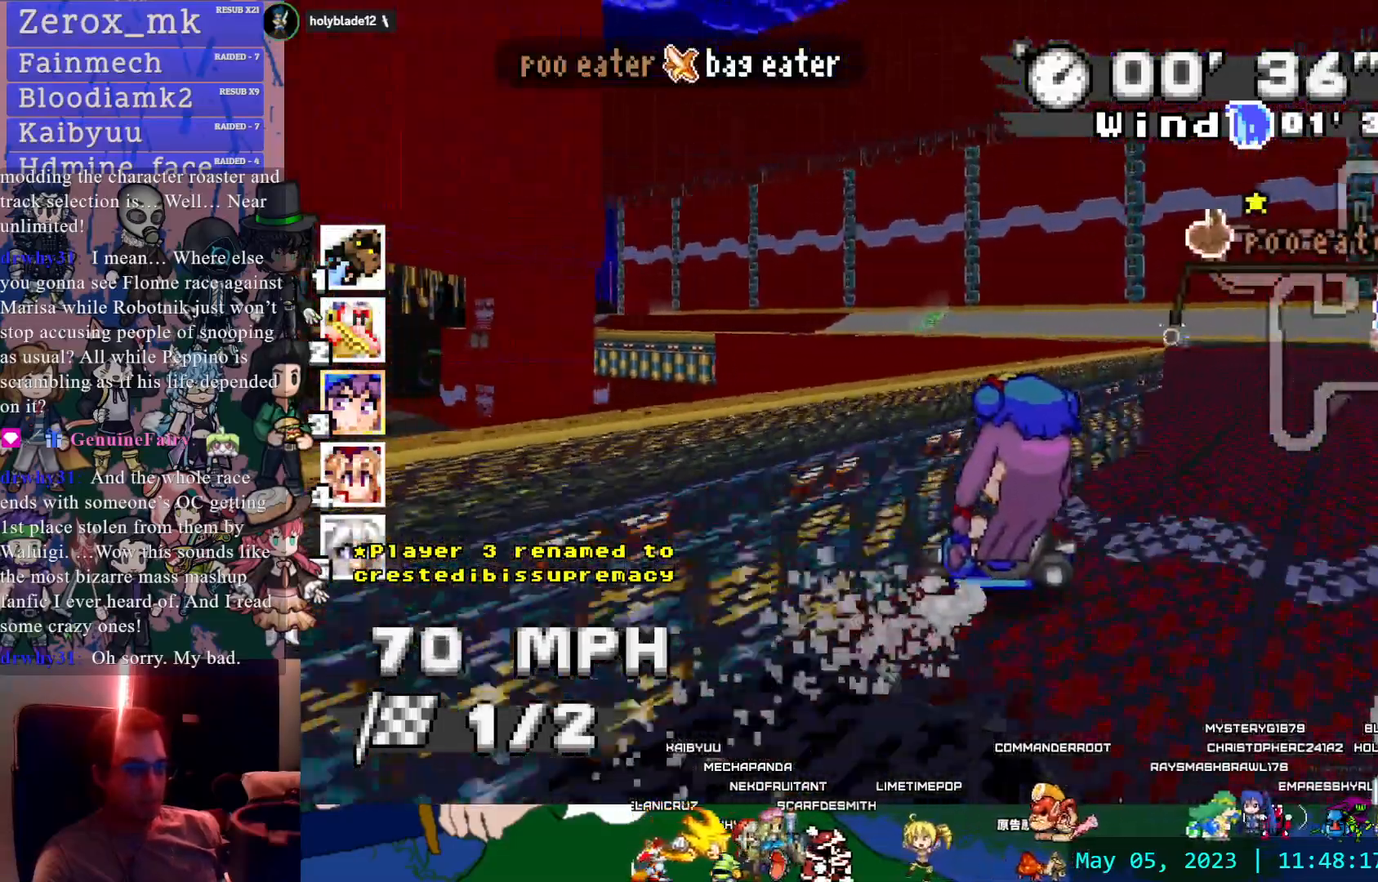
{"dt_ms": 500, "buttons": ["CROSS", "R1"], "left_stick": "down-right", "right_stick": "center", "events": []}
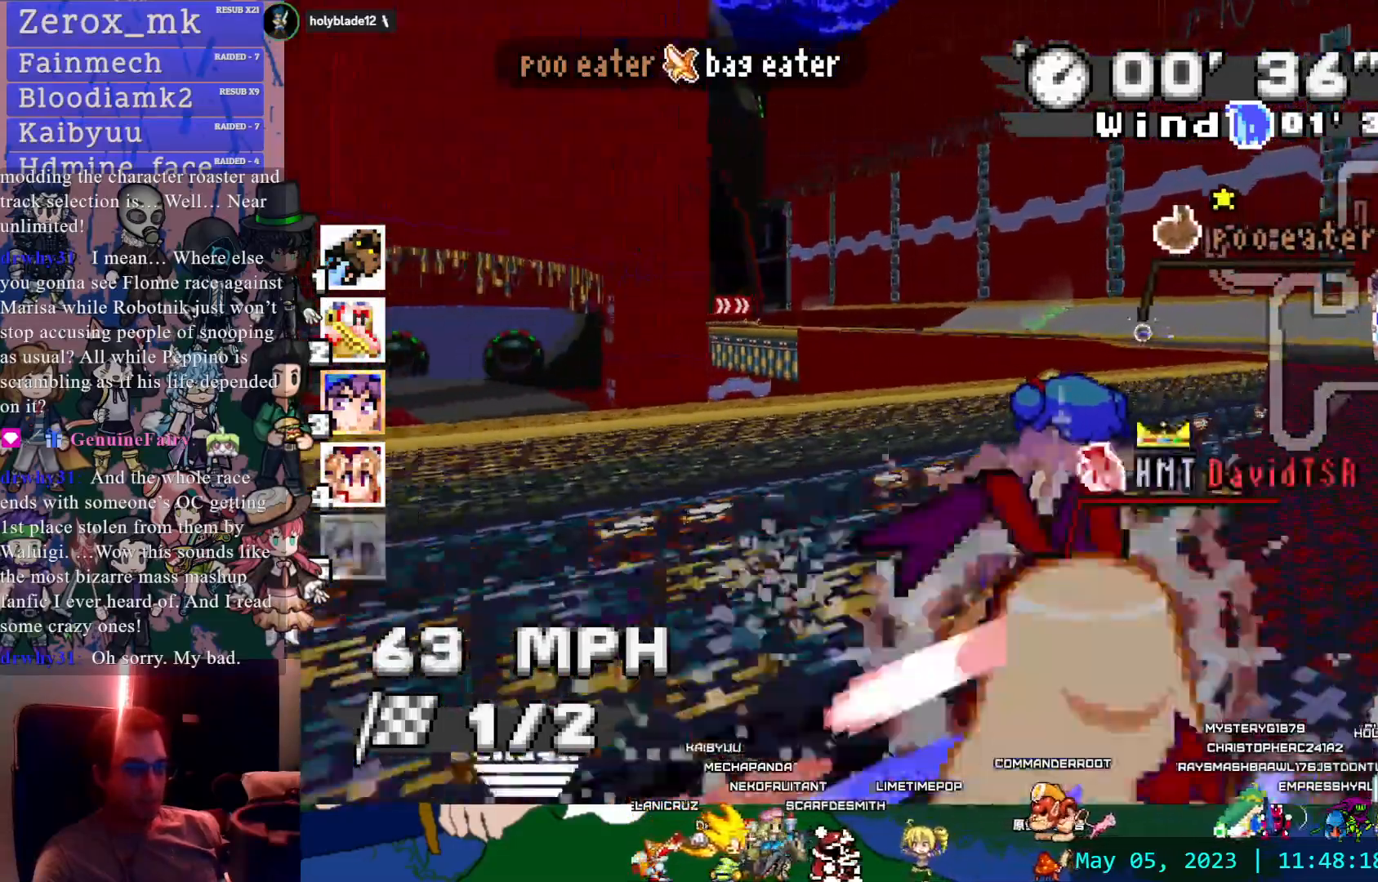
{"dt_ms": 500, "buttons": ["CROSS", "R1"], "left_stick": "left", "right_stick": "center", "events": [[317, "left_stick", "center"], [417, "left_stick", "left"]]}
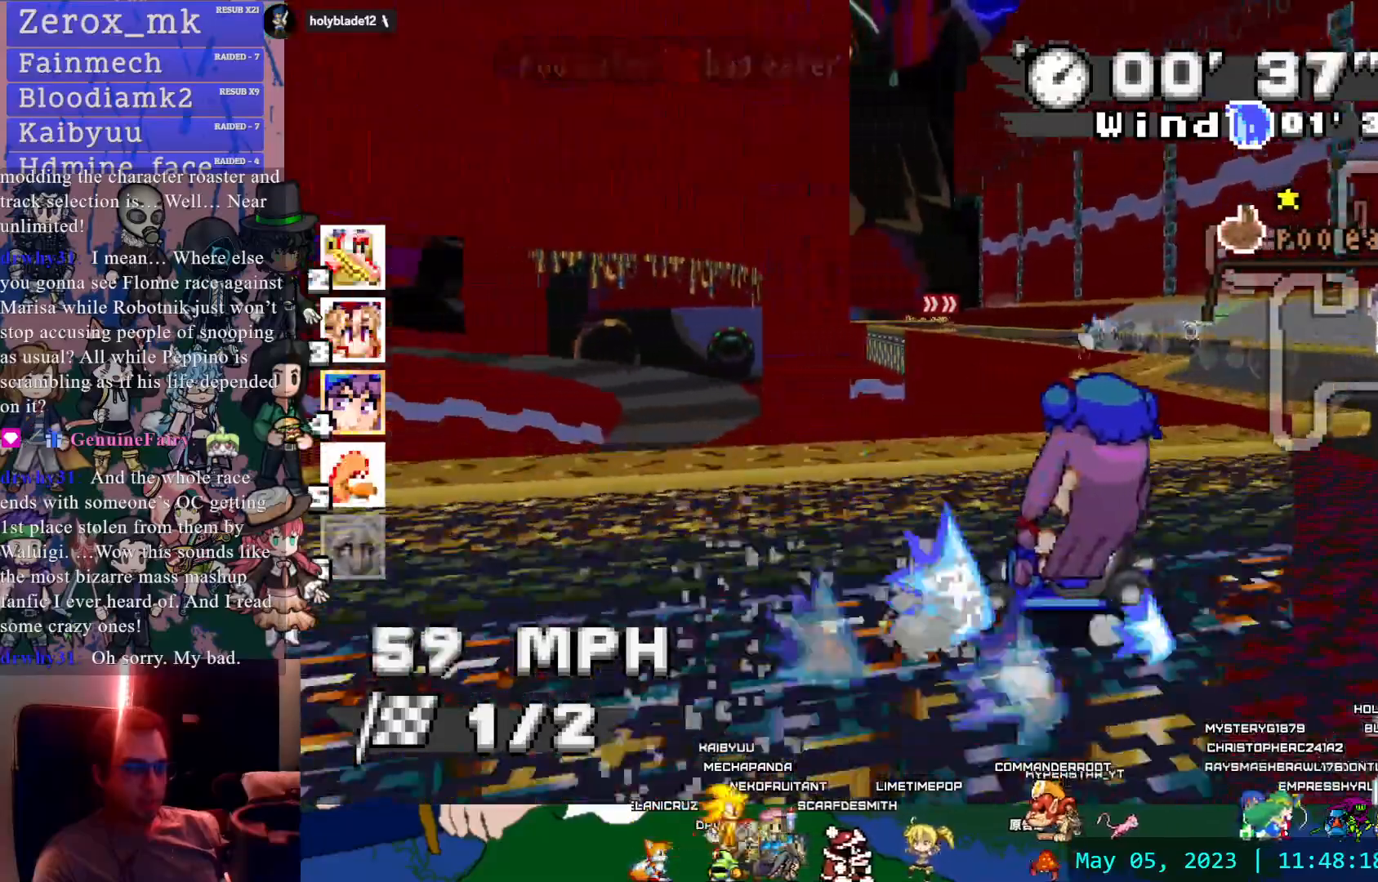
{"dt_ms": 500, "buttons": ["CROSS"], "left_stick": "center", "right_stick": "center", "events": [[50, "R1", "up"], [117, "left_stick", "center"], [167, "left_stick", "down-right"], [433, "left_stick", "center"]]}